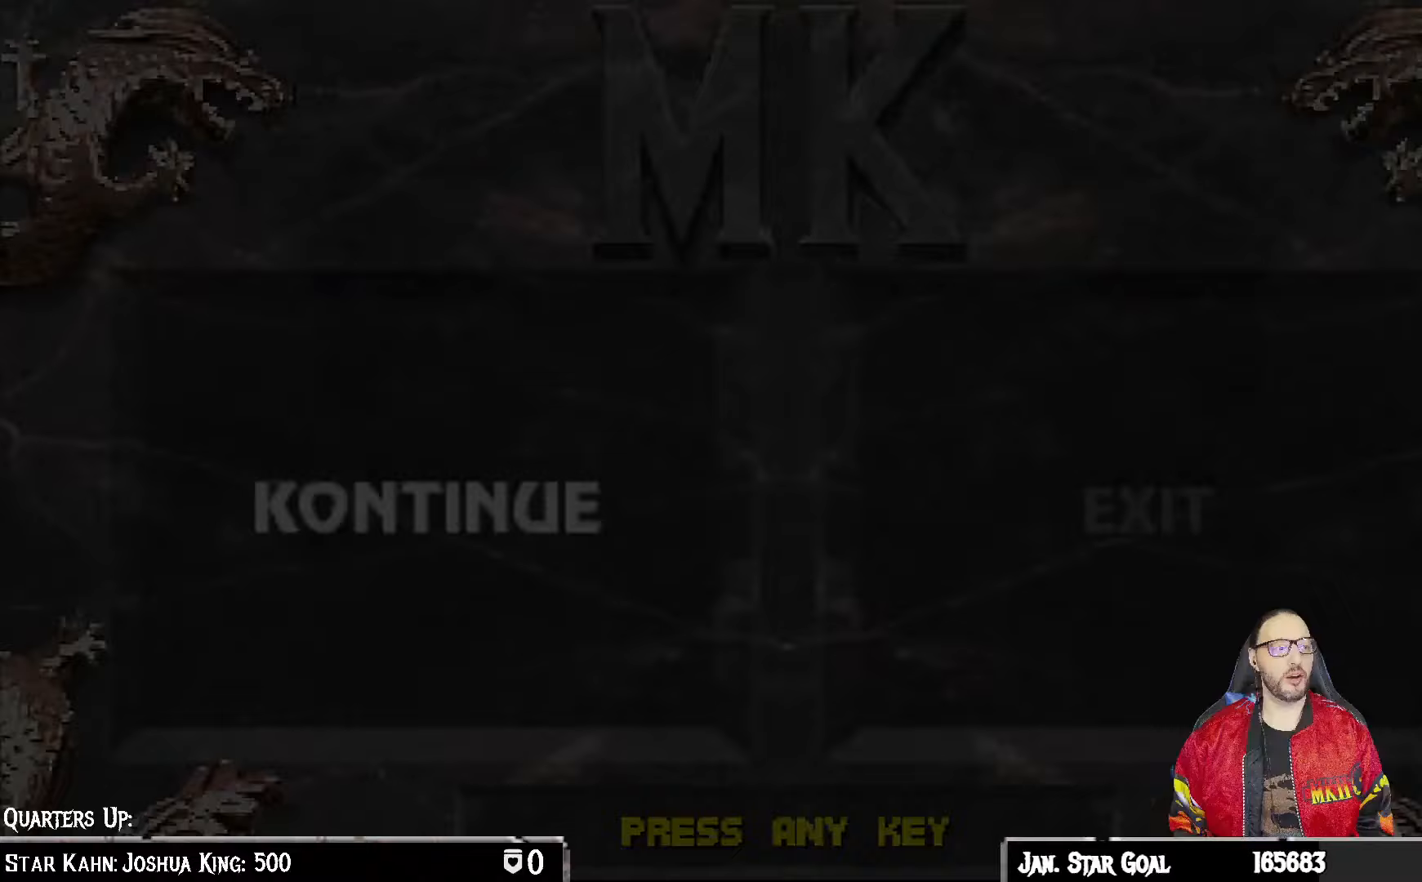
Gameplay with a controller (PlayStation layout); each line is a JSON object with the inputs held at the frame after it. "events" lists button and stick changes between this image and that frame as [ms after this image, input, new state], when the widget could be followed in between.
{"buttons": [], "left_stick": "center", "right_stick": "center", "events": [[17, "CROSS", "up"]]}
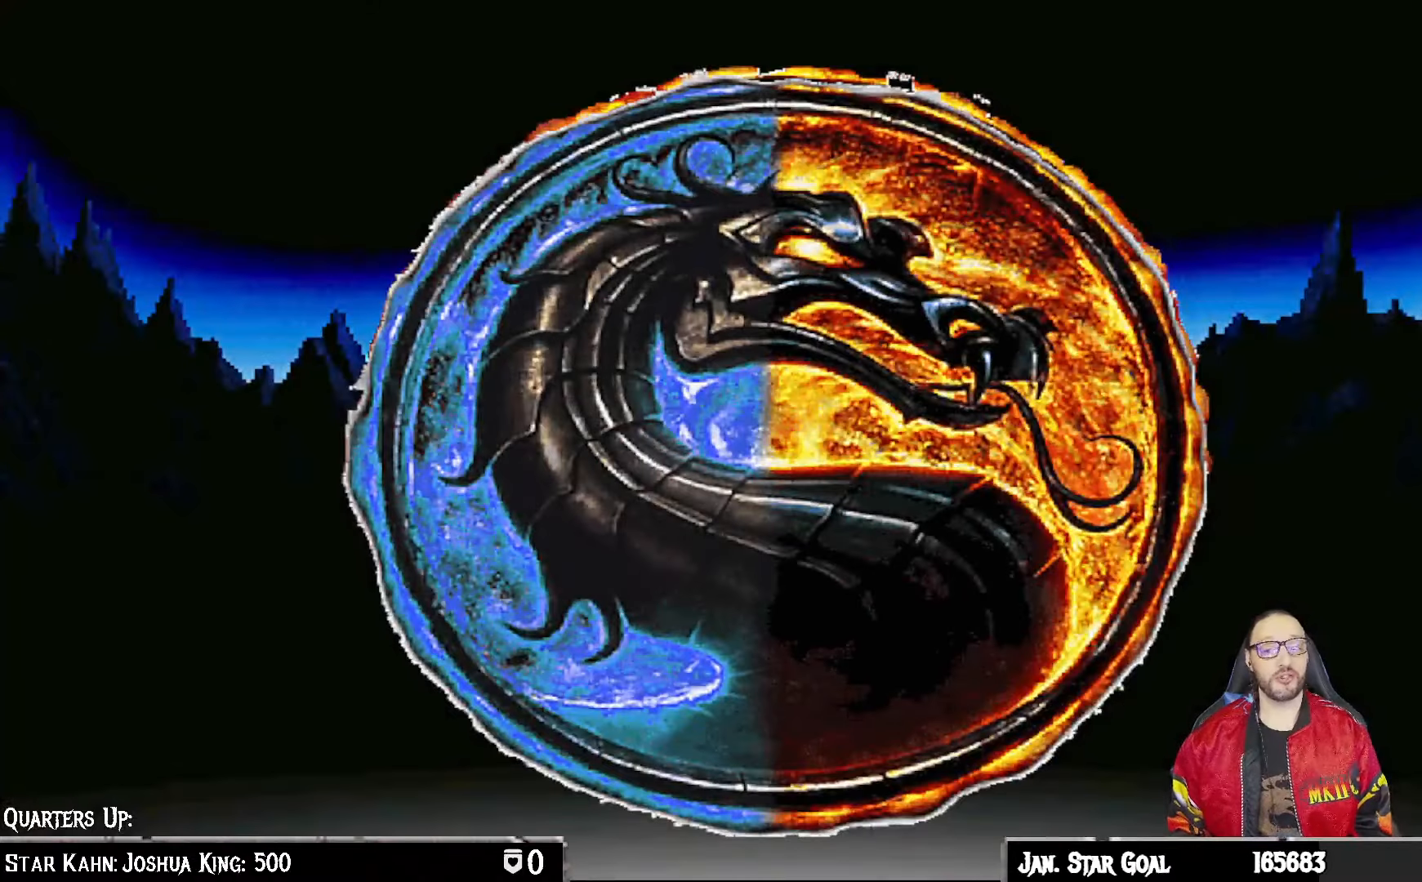
{"buttons": [], "left_stick": "center", "right_stick": "center", "events": []}
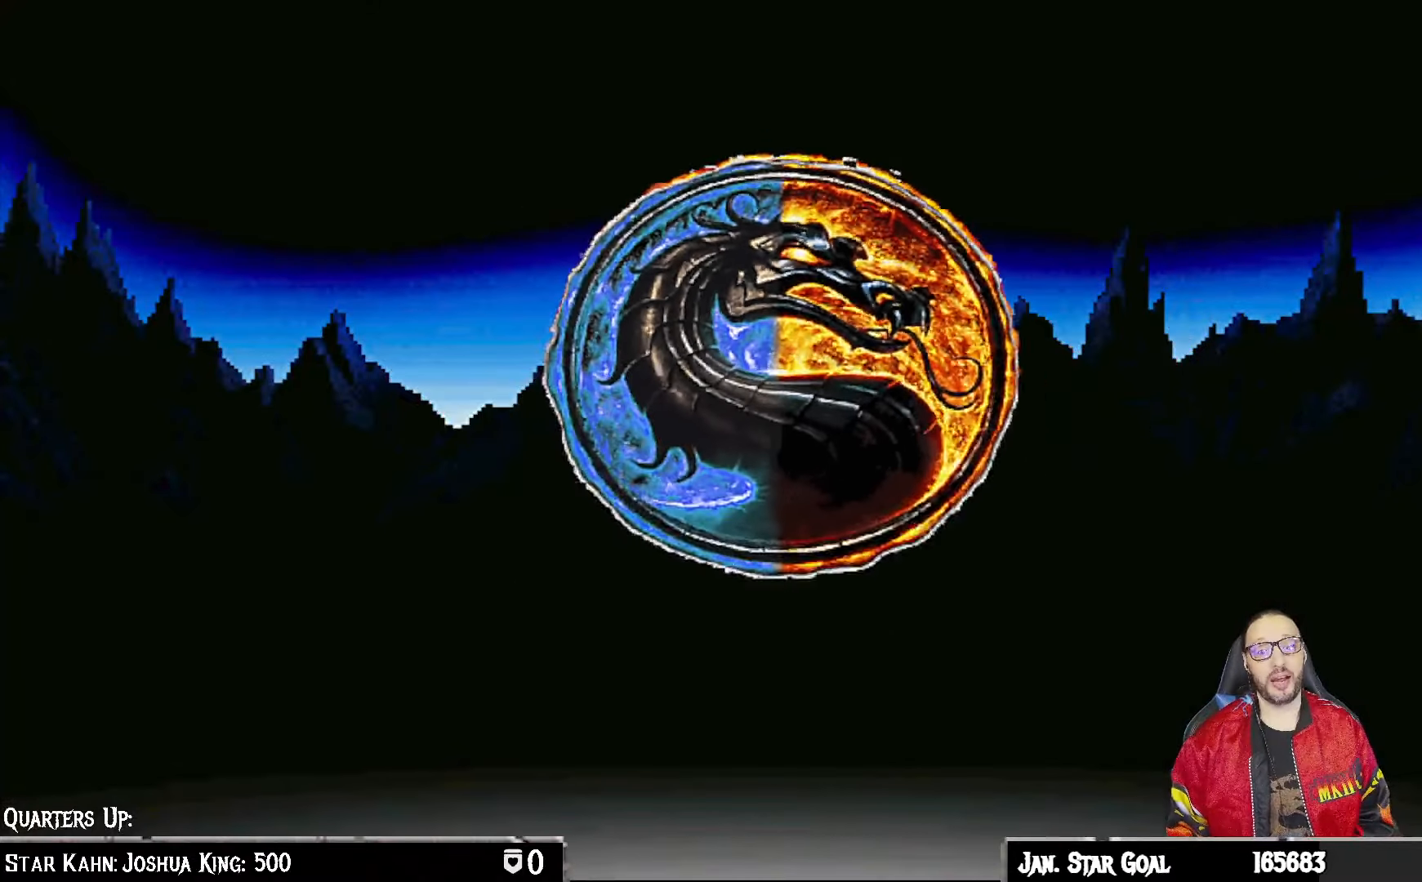
{"buttons": [], "left_stick": "center", "right_stick": "center", "events": []}
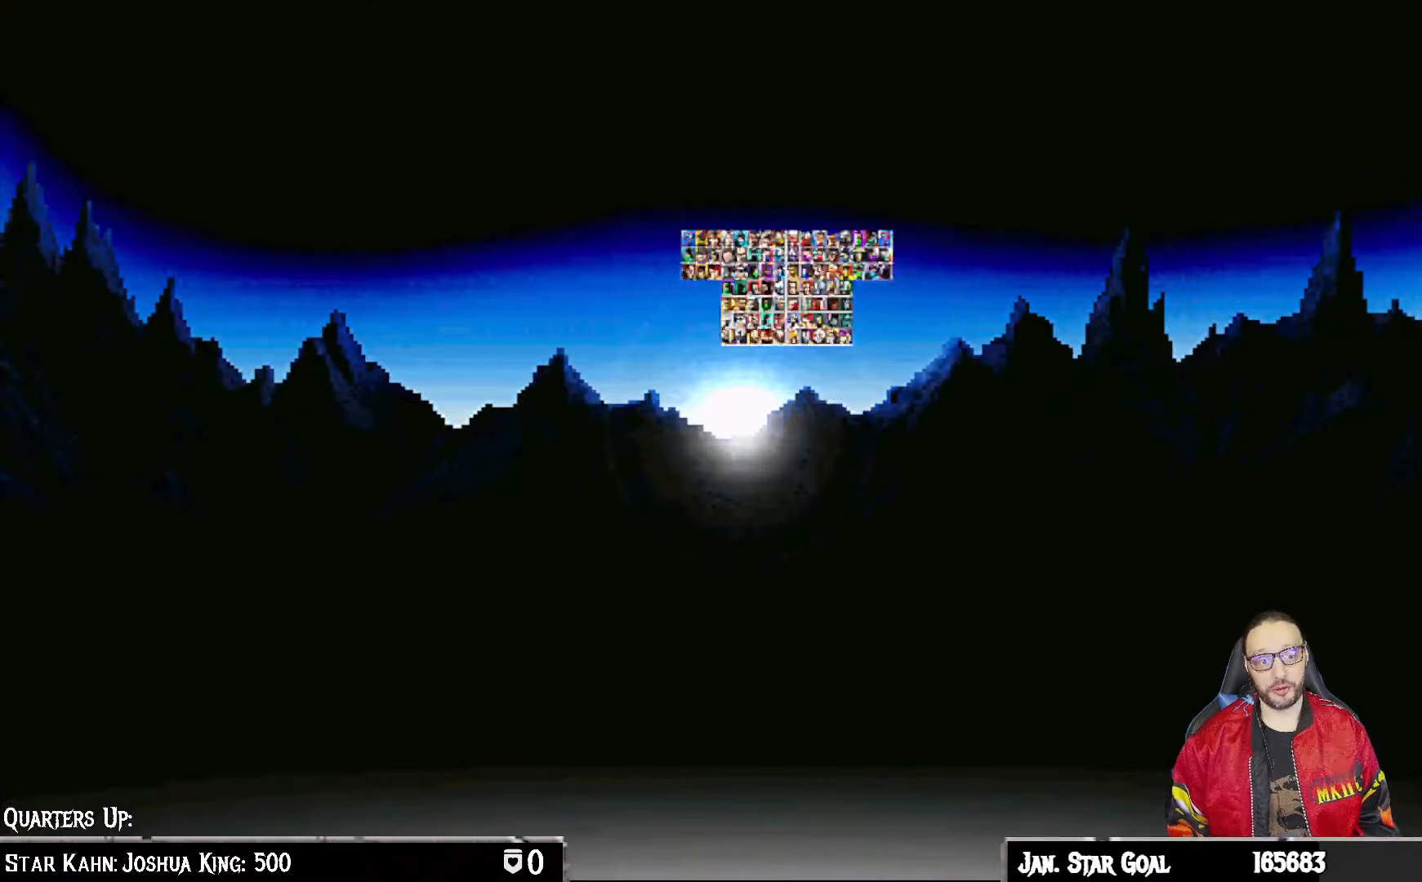
{"buttons": [], "left_stick": "center", "right_stick": "center", "events": []}
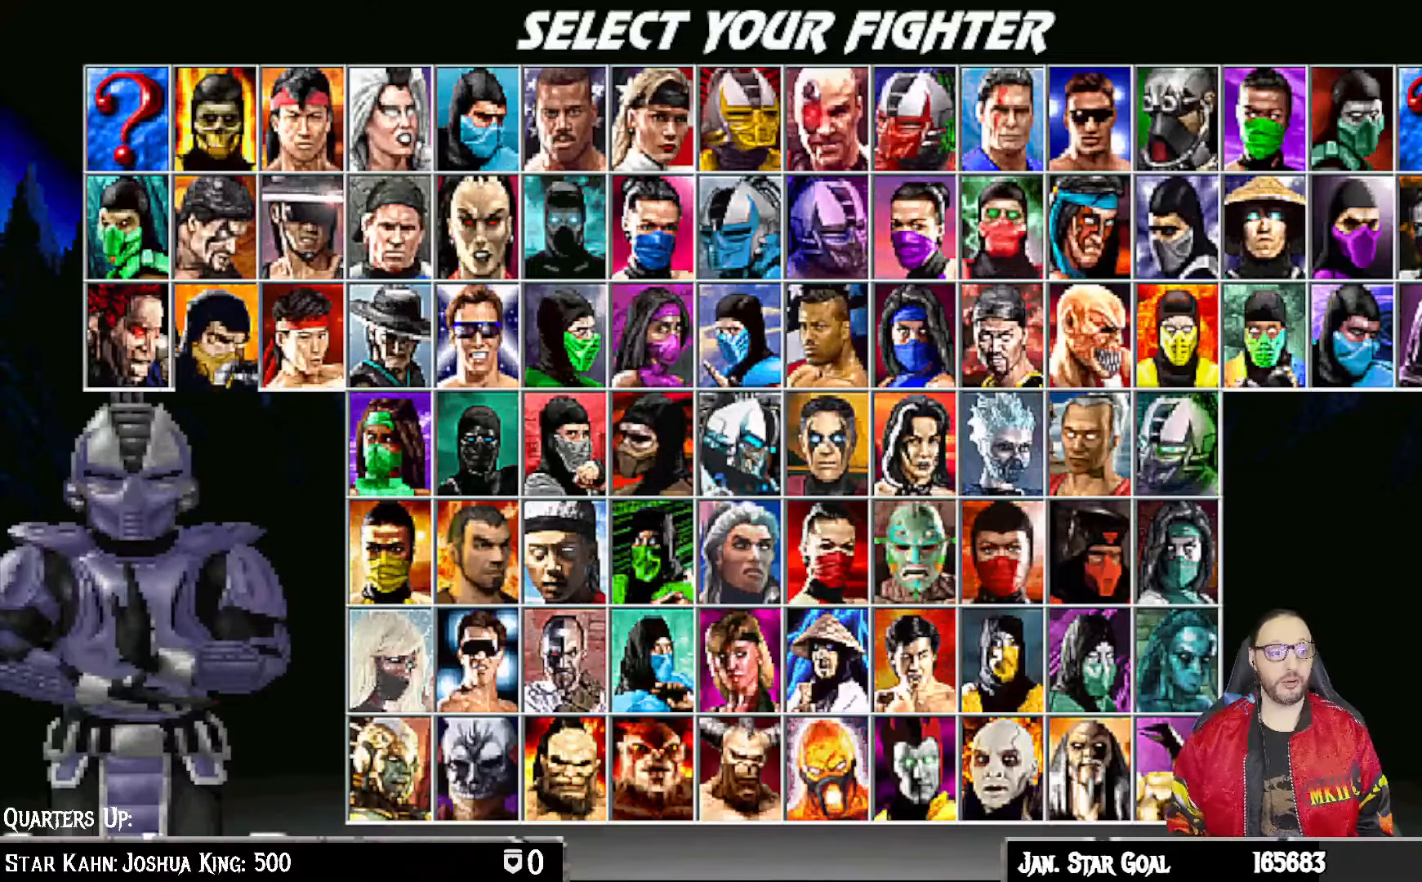
{"buttons": [], "left_stick": "center", "right_stick": "center", "events": [[317, "CROSS", "down"], [417, "CROSS", "up"]]}
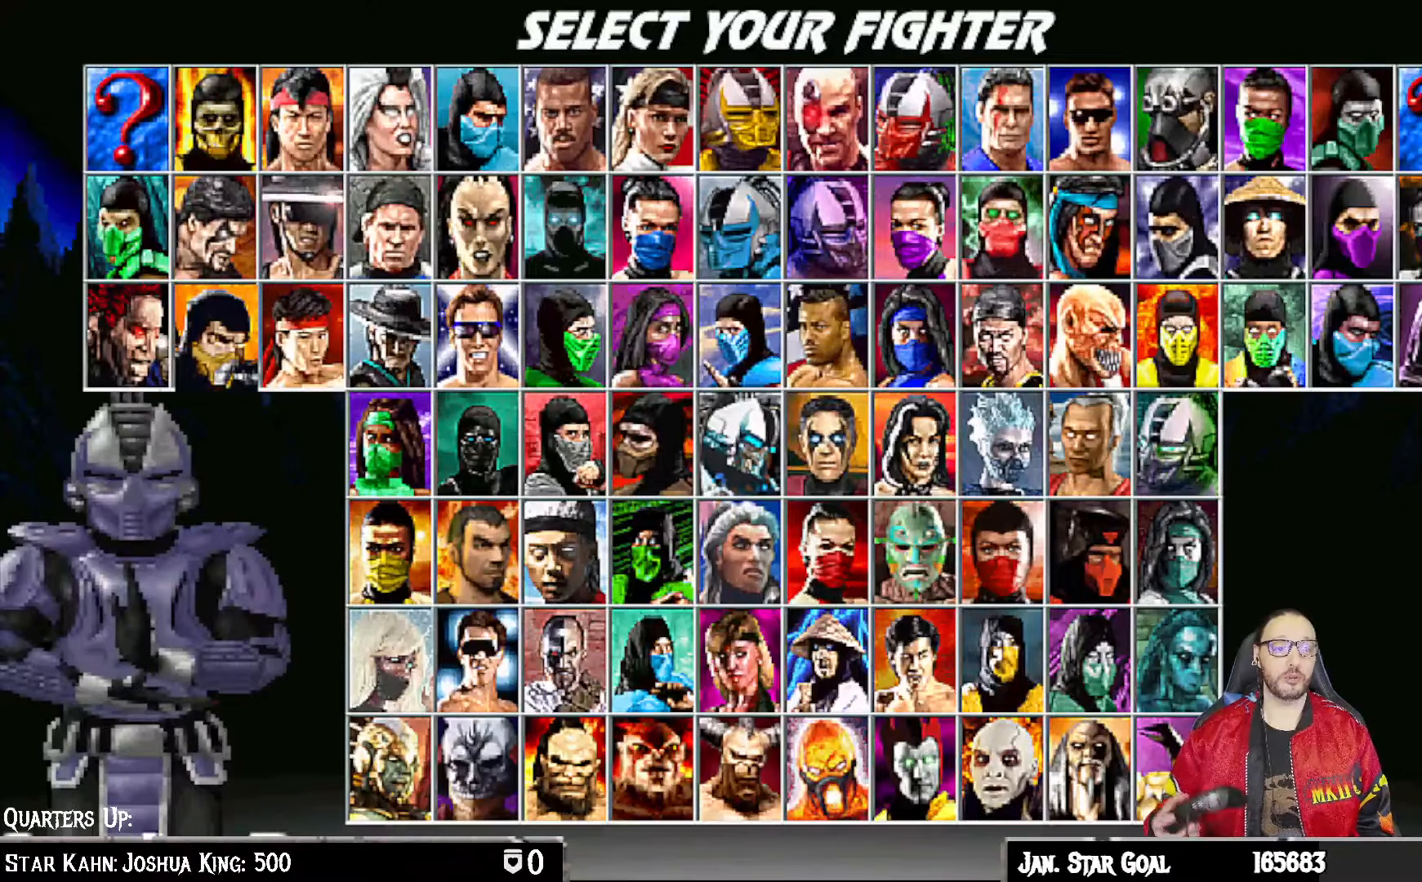
{"buttons": [], "left_stick": "center", "right_stick": "center", "events": []}
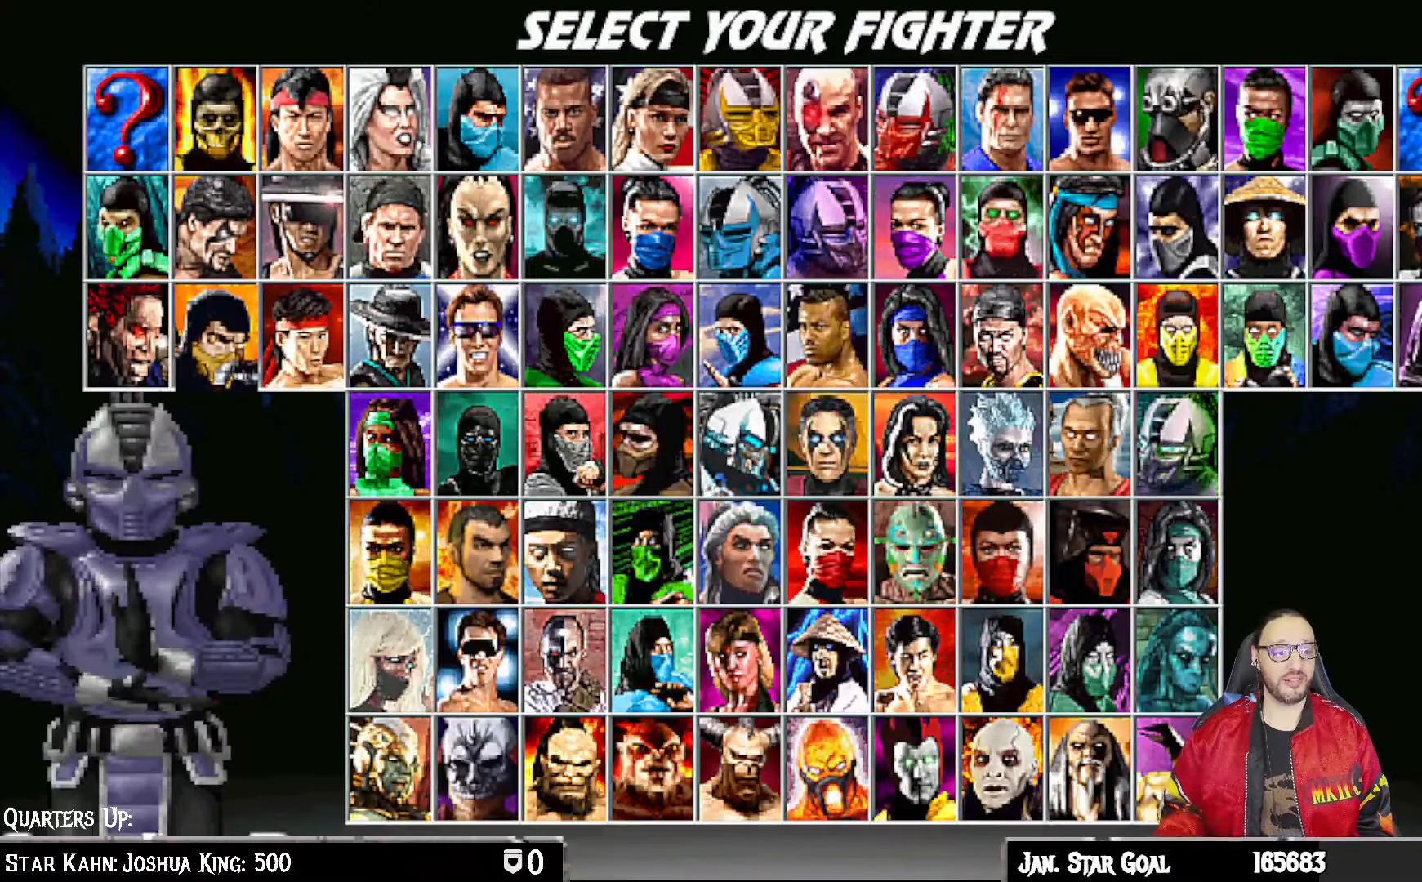
{"buttons": [], "left_stick": "center", "right_stick": "center", "events": []}
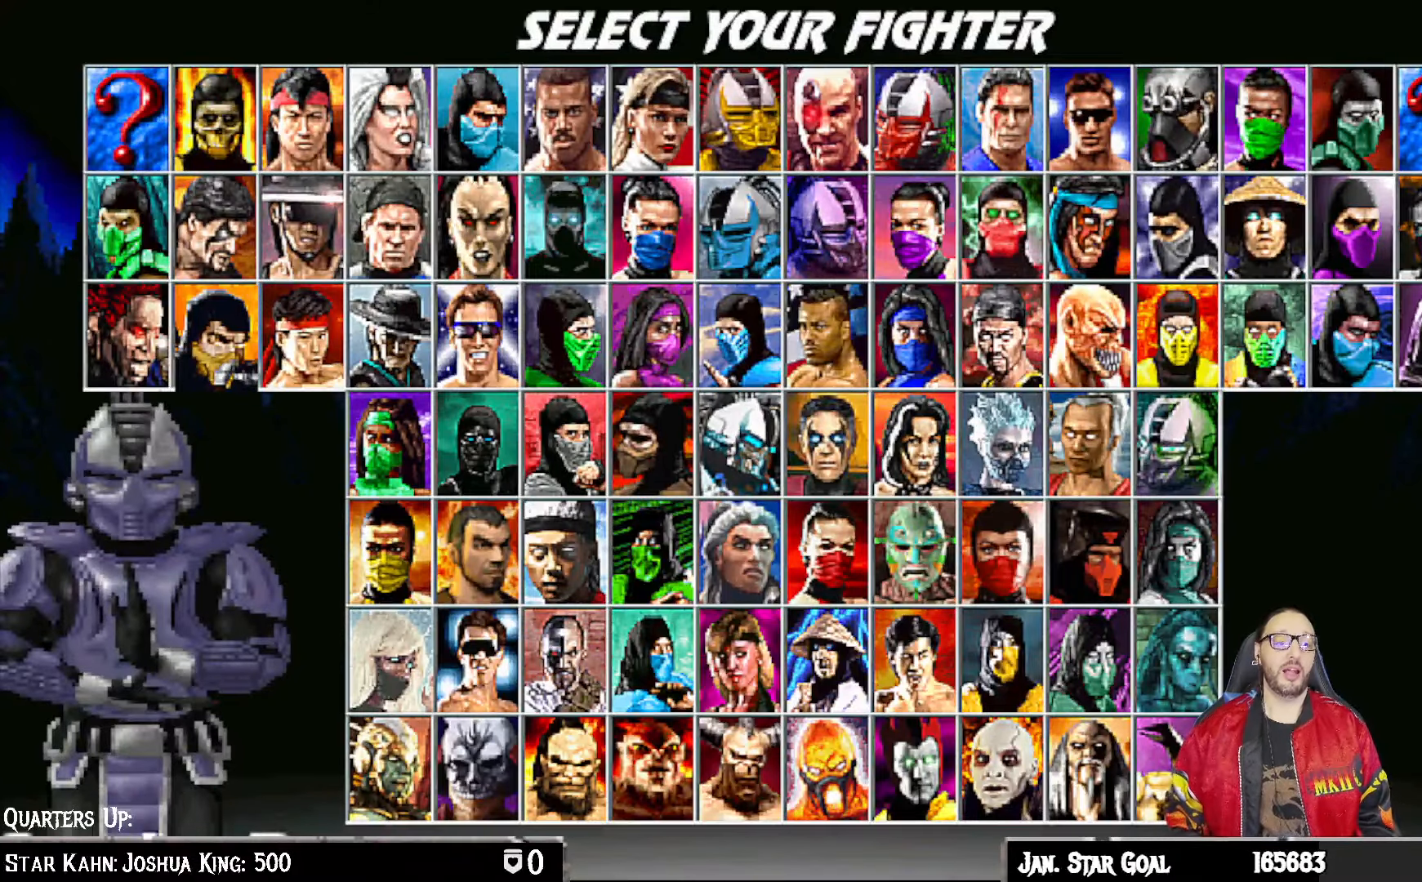
{"buttons": [], "left_stick": "center", "right_stick": "center", "events": []}
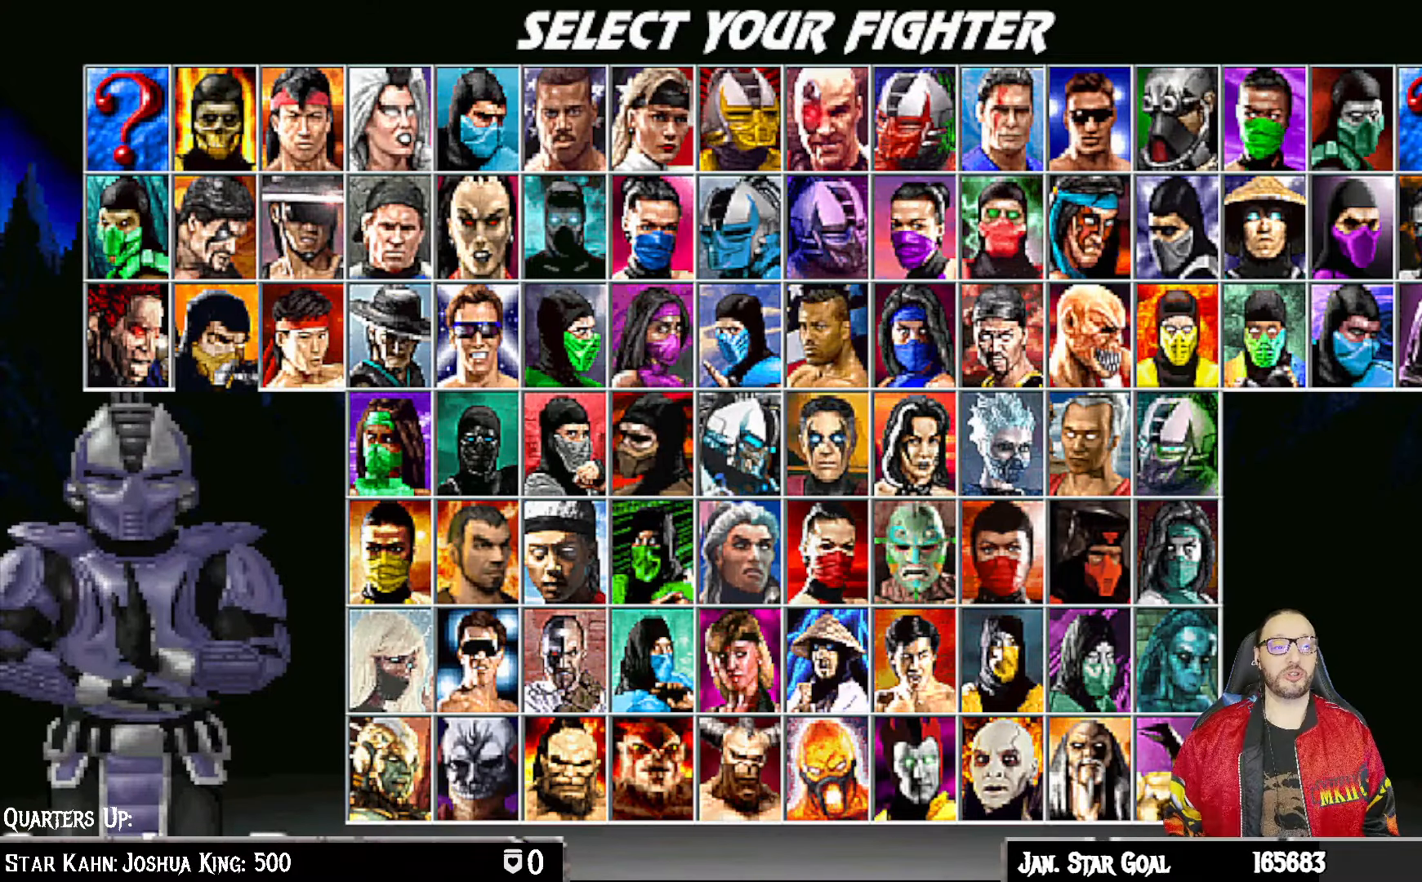
{"buttons": [], "left_stick": "center", "right_stick": "center", "events": []}
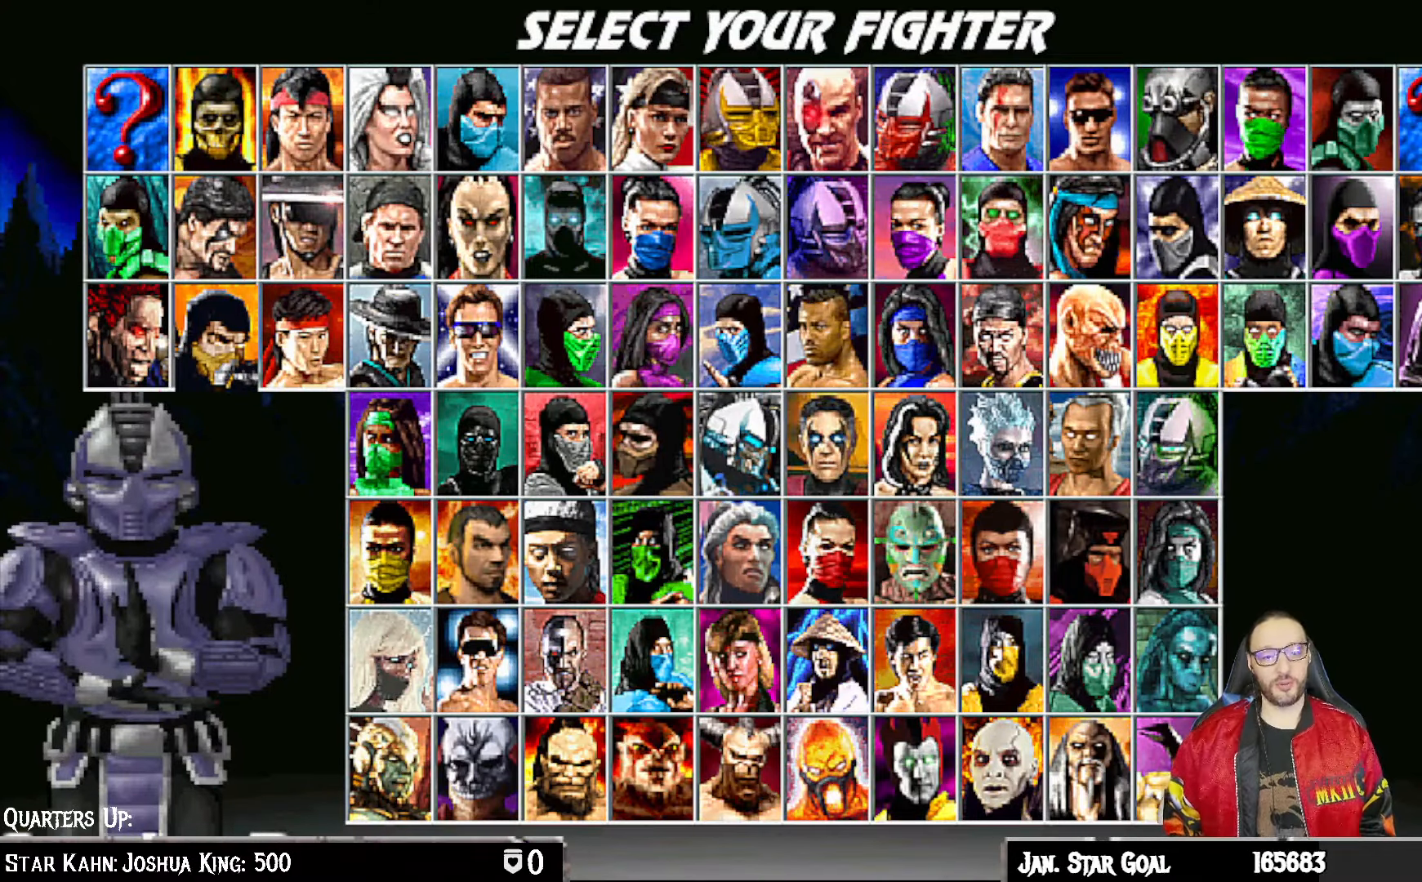
{"buttons": [], "left_stick": "center", "right_stick": "center", "events": []}
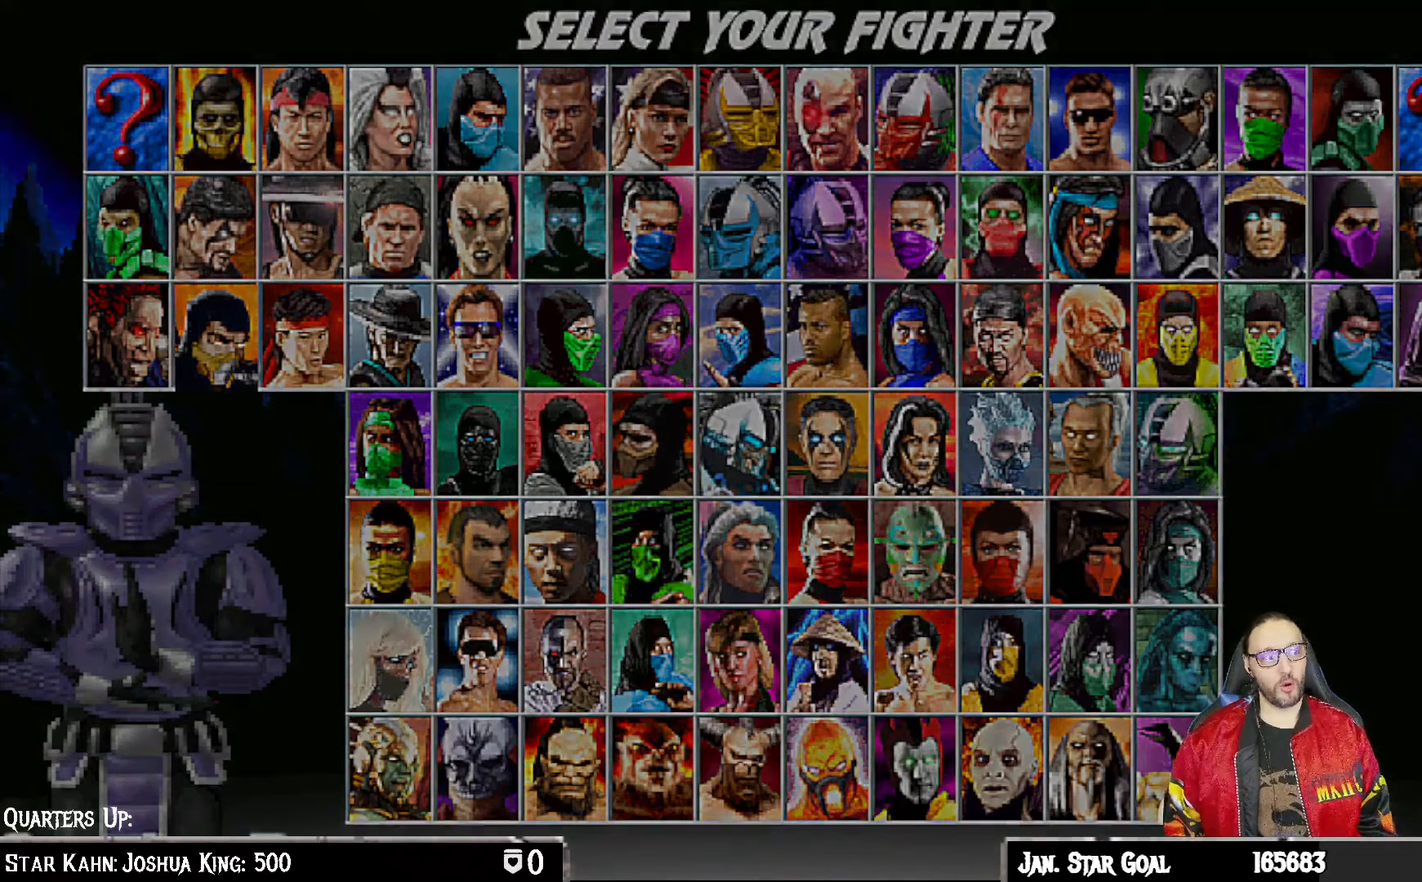
{"buttons": [], "left_stick": "center", "right_stick": "center", "events": []}
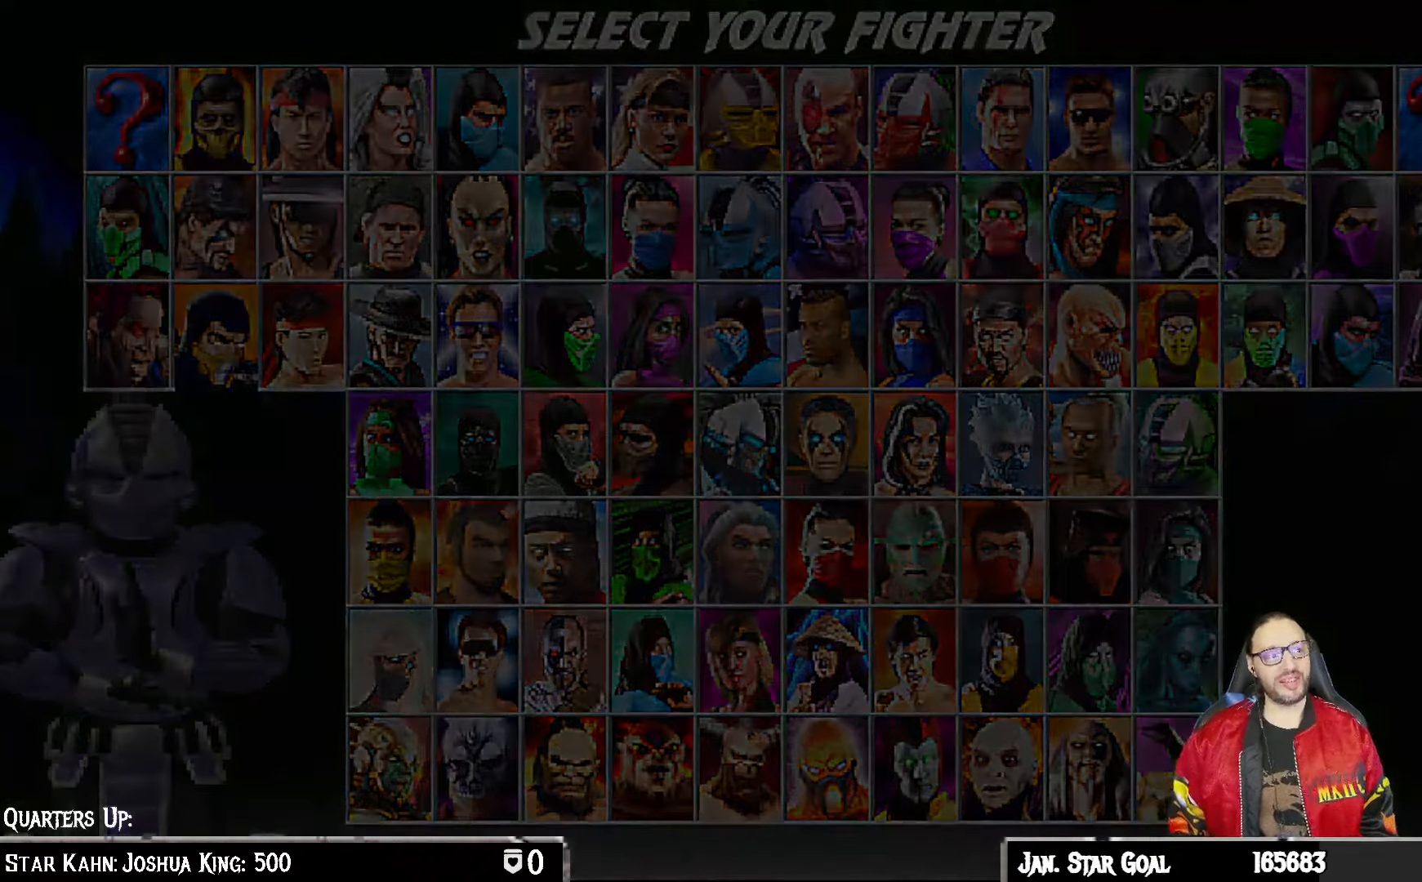
{"buttons": [], "left_stick": "center", "right_stick": "center", "events": [[83, "CROSS", "down"], [233, "CROSS", "up"]]}
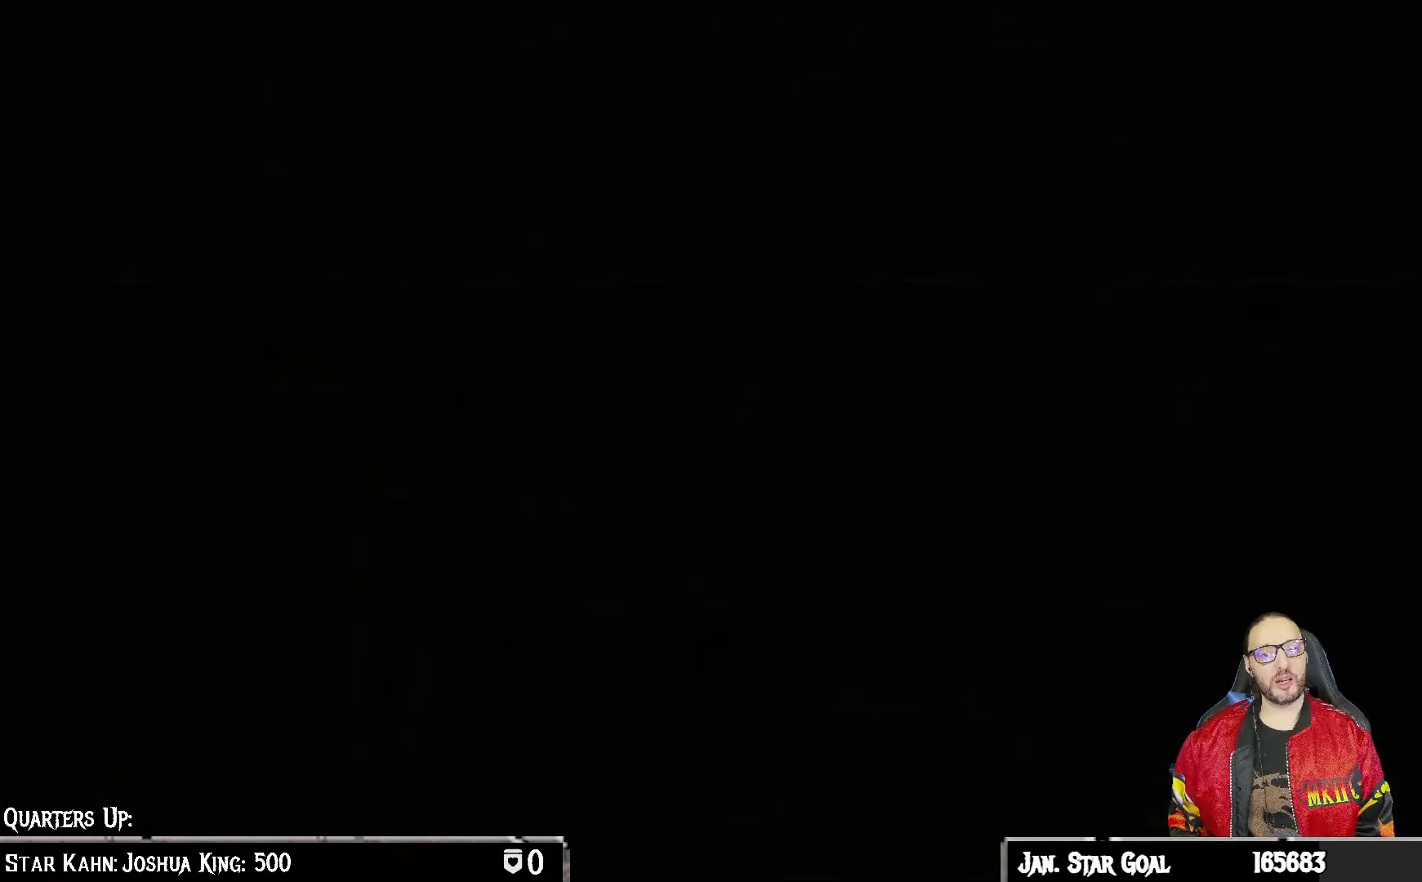
{"buttons": [], "left_stick": "center", "right_stick": "center", "events": [[33, "CROSS", "down"], [150, "CROSS", "up"]]}
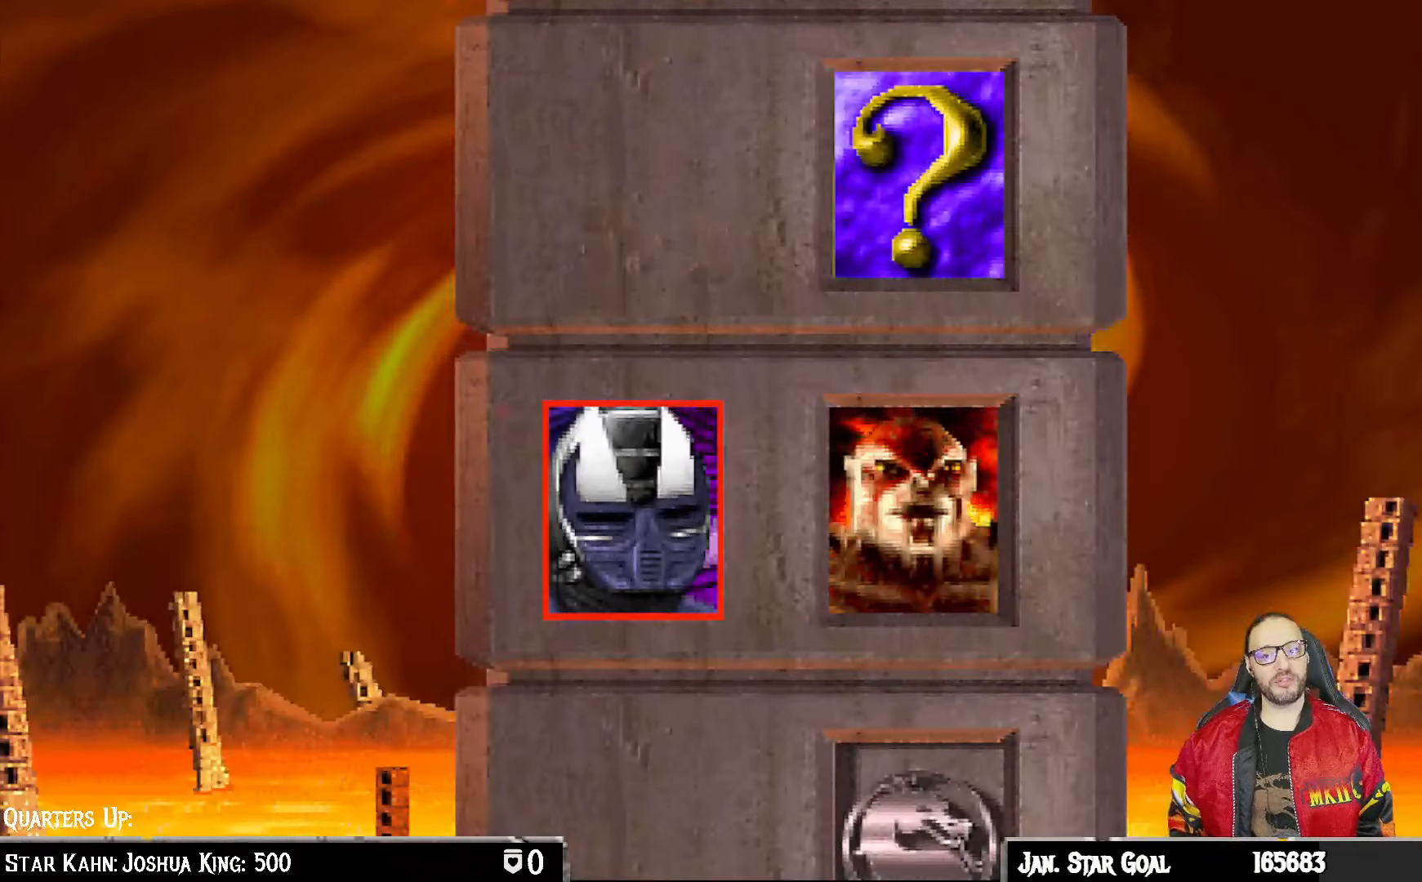
{"buttons": [], "left_stick": "center", "right_stick": "center", "events": []}
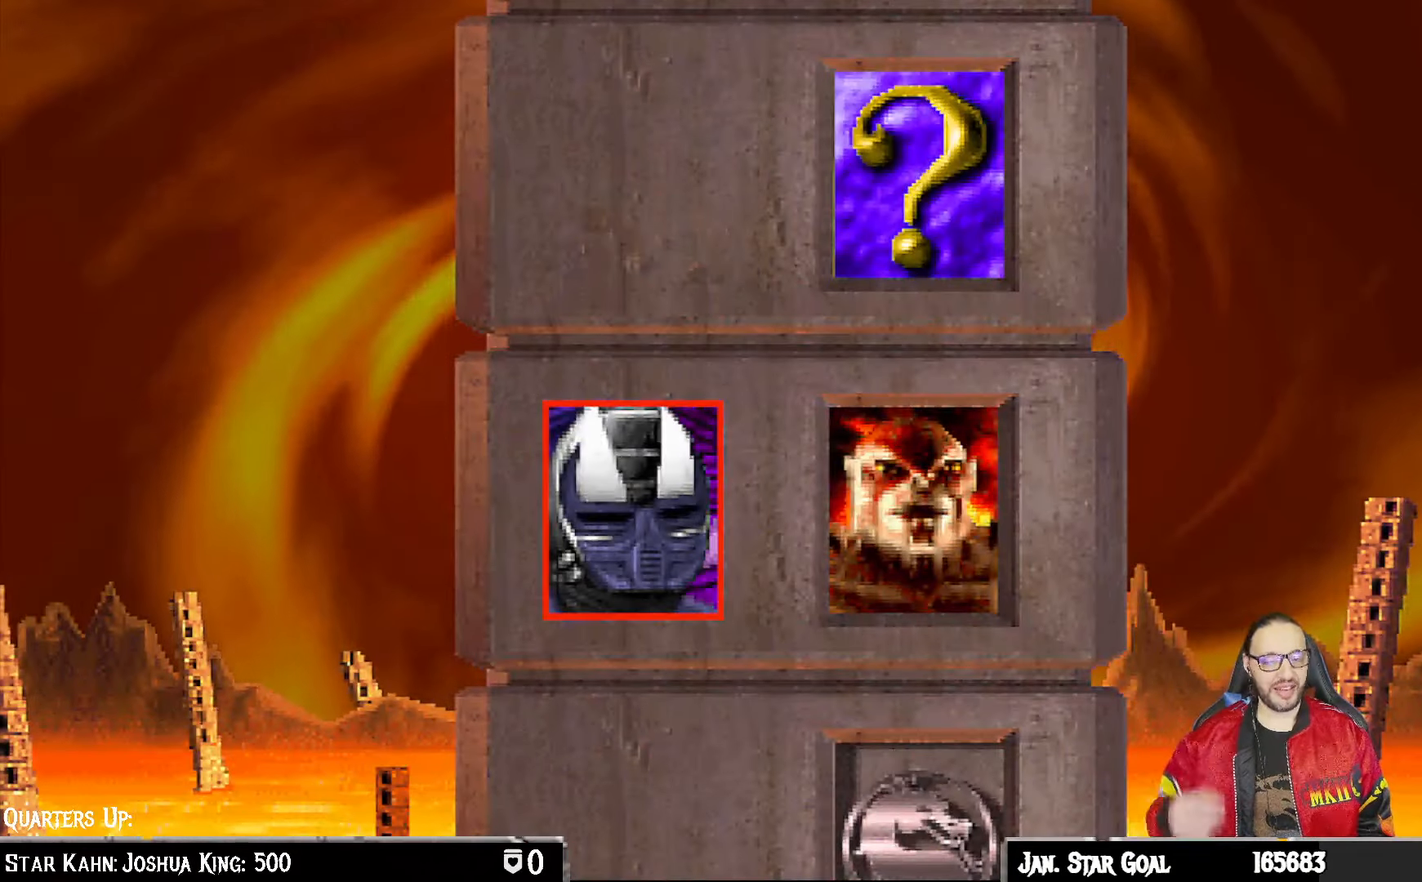
{"buttons": [], "left_stick": "center", "right_stick": "center", "events": []}
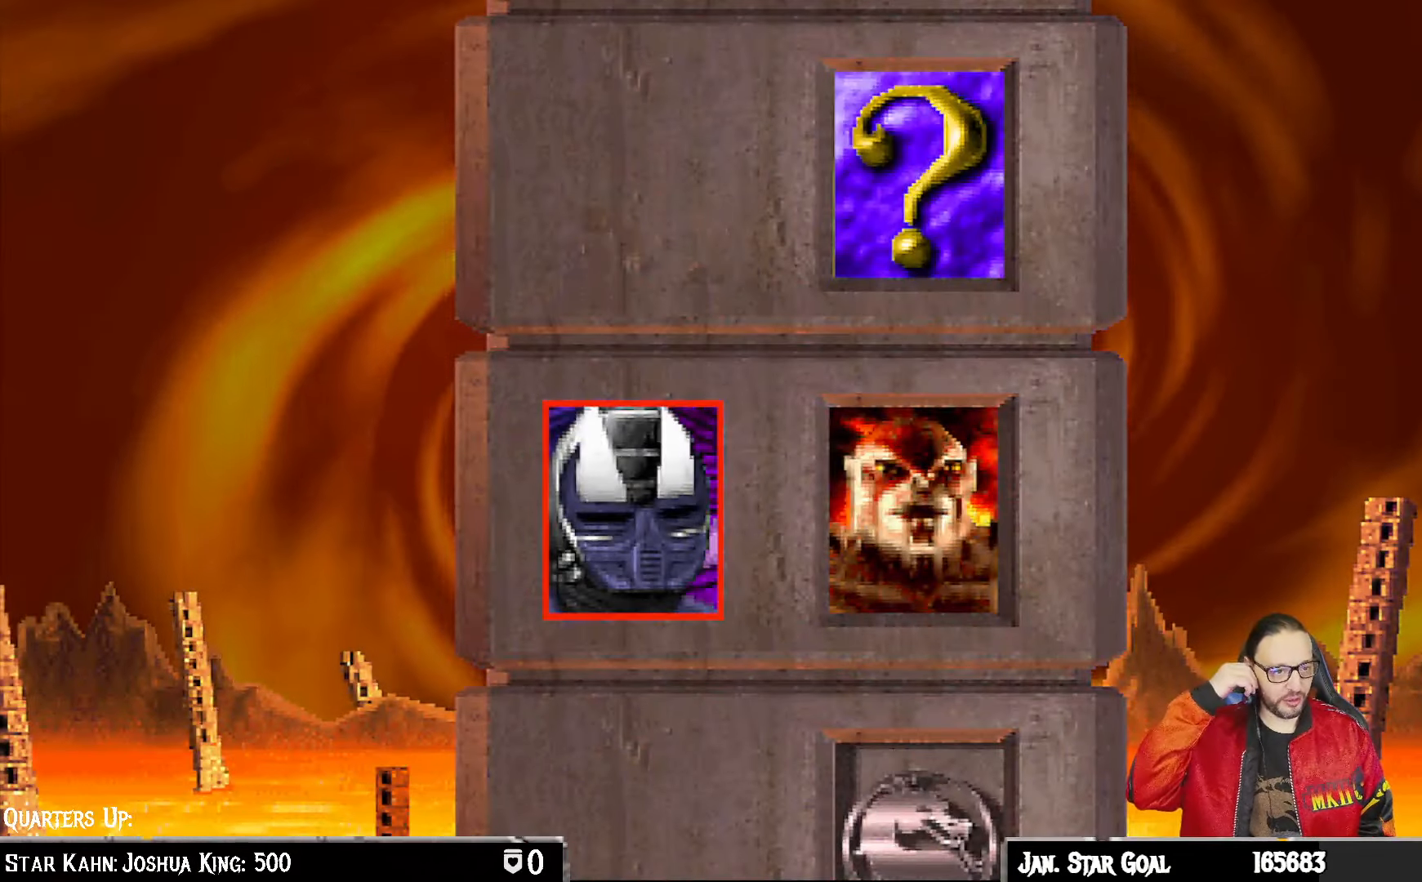
{"buttons": [], "left_stick": "center", "right_stick": "center", "events": []}
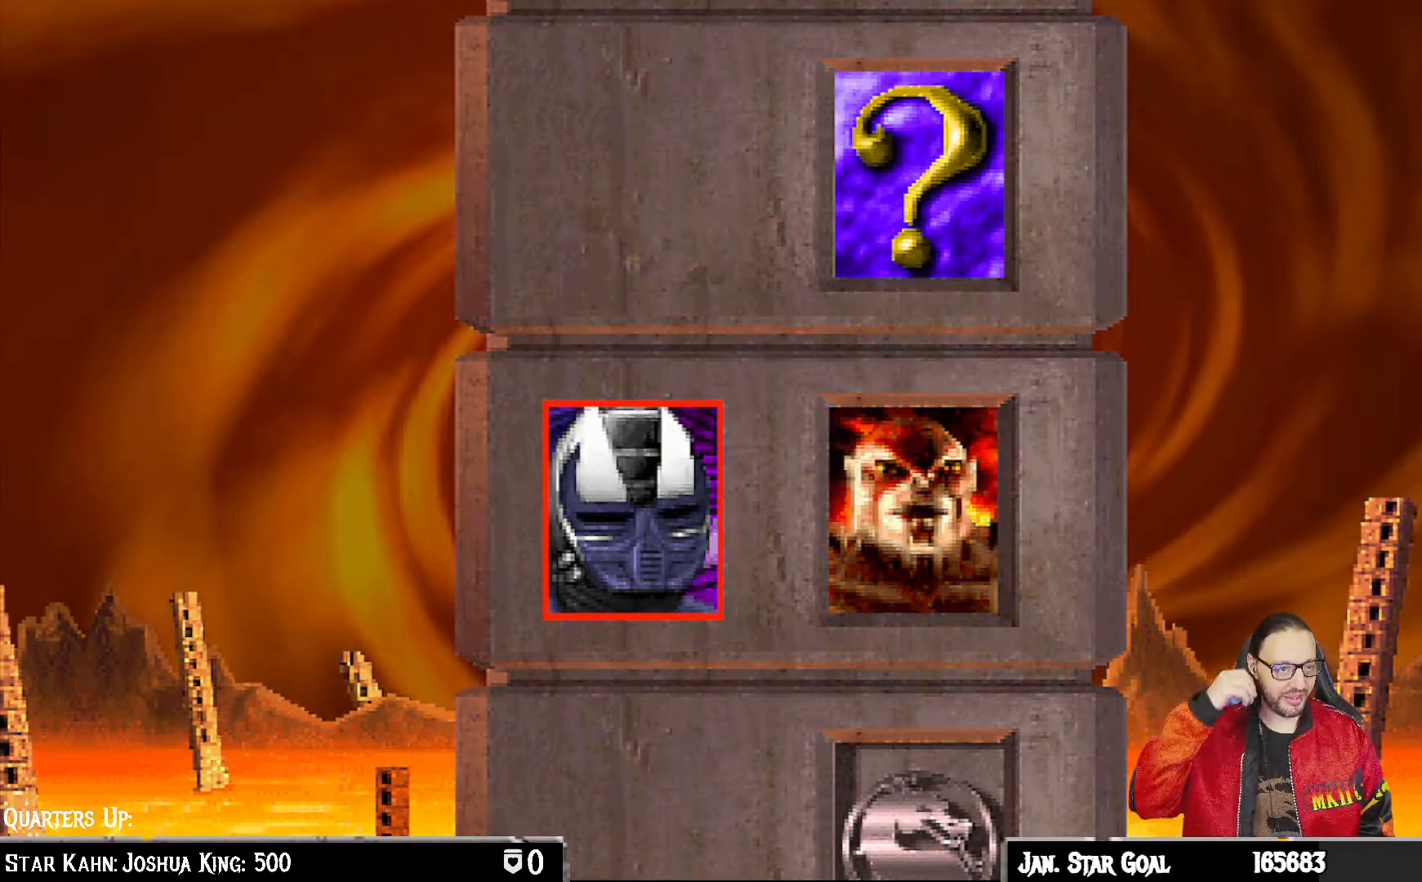
{"buttons": [], "left_stick": "center", "right_stick": "center", "events": [[283, "CIRCLE", "down"], [300, "CIRCLE", "up"]]}
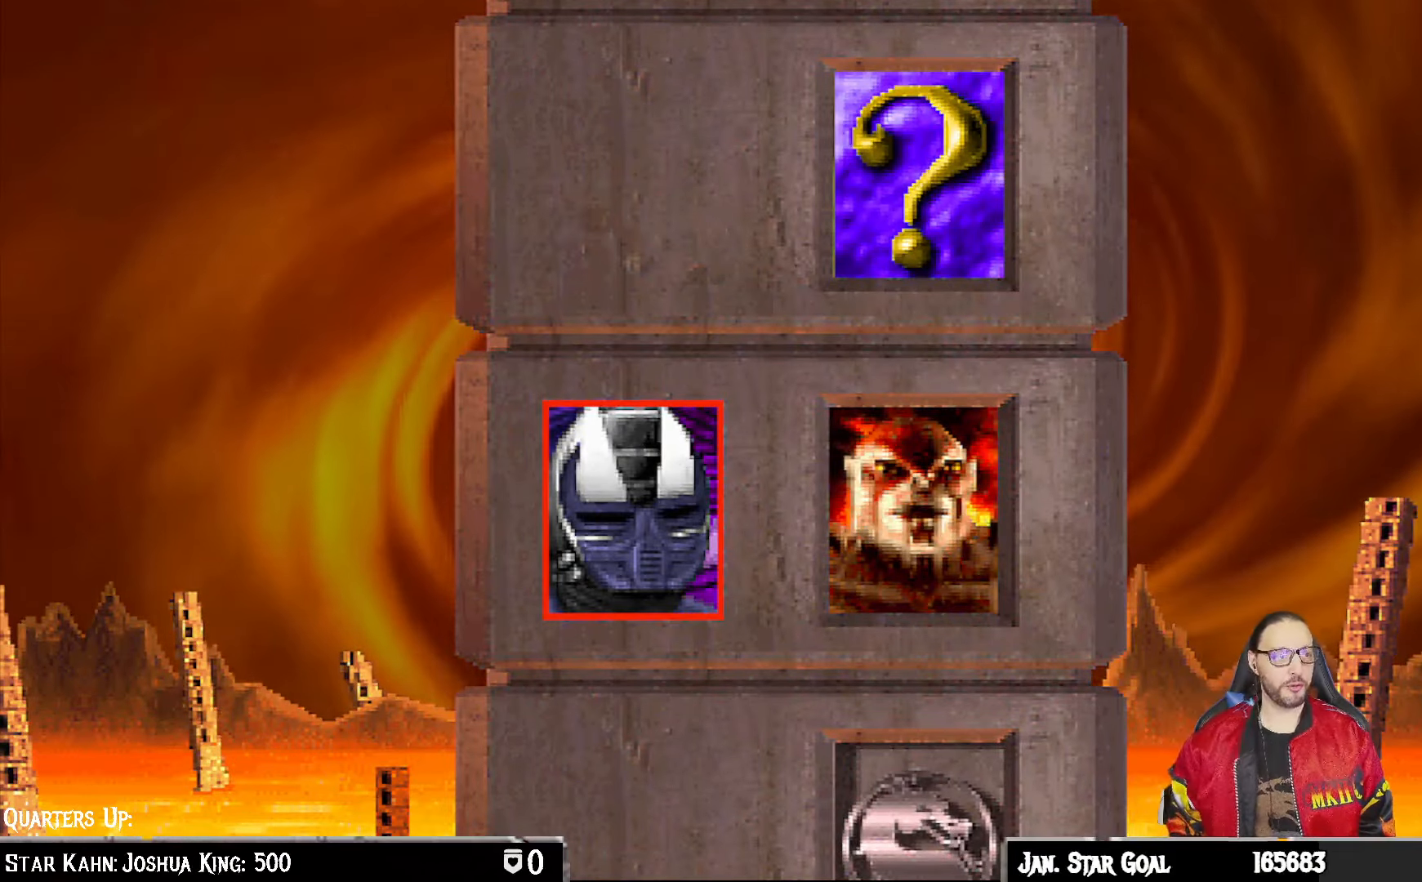
{"buttons": ["CROSS", "CIRCLE"], "left_stick": "center", "right_stick": "center", "events": [[183, "R1", "down"], [317, "R1", "up"], [333, "CROSS", "down"], [383, "CIRCLE", "down"]]}
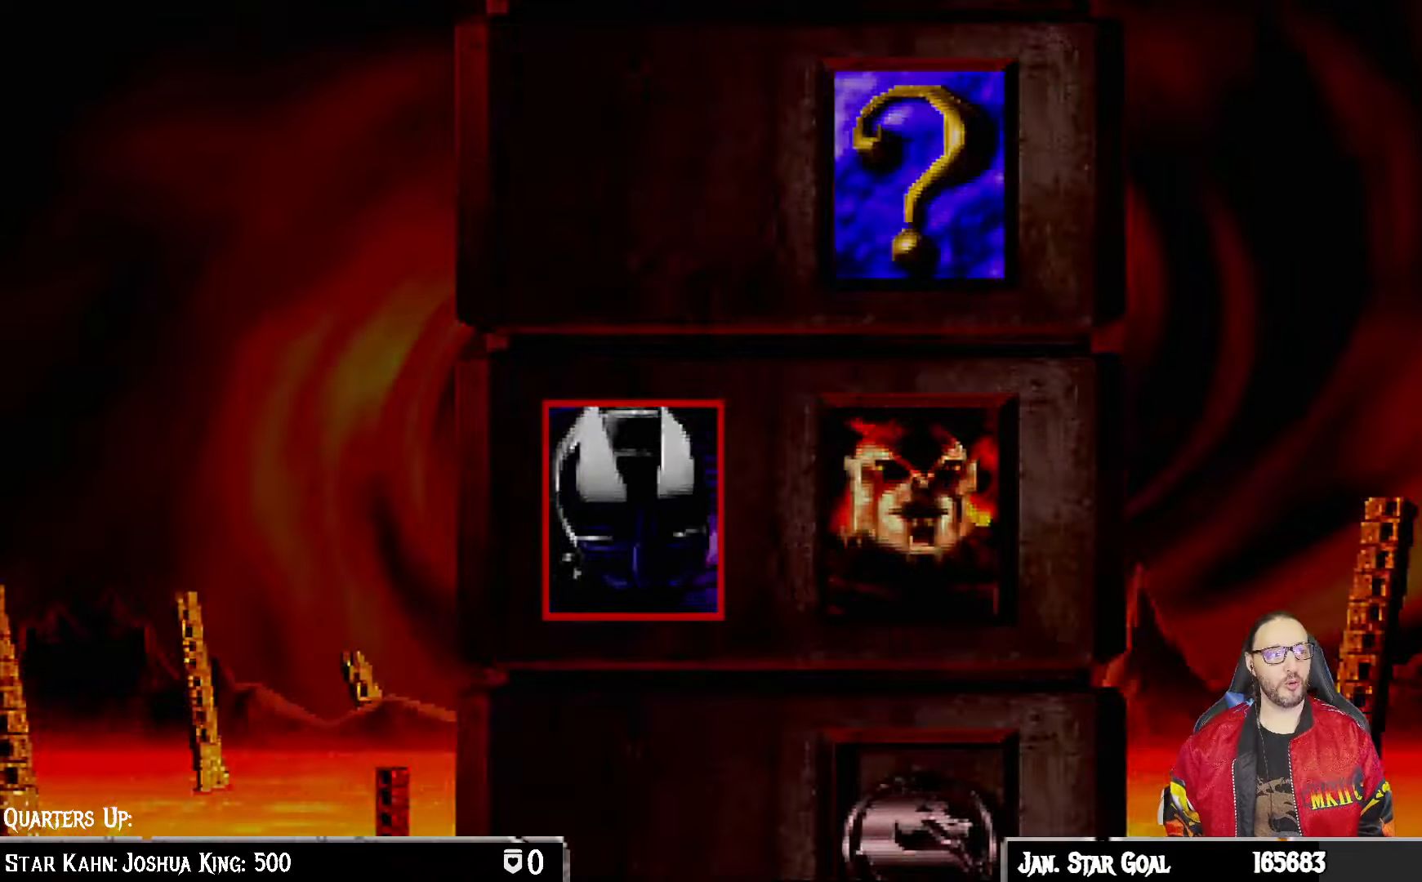
{"buttons": [], "left_stick": "center", "right_stick": "center", "events": [[67, "CROSS", "up"], [117, "CIRCLE", "up"], [317, "DPAD_RIGHT", "down"], [383, "DPAD_RIGHT", "up"]]}
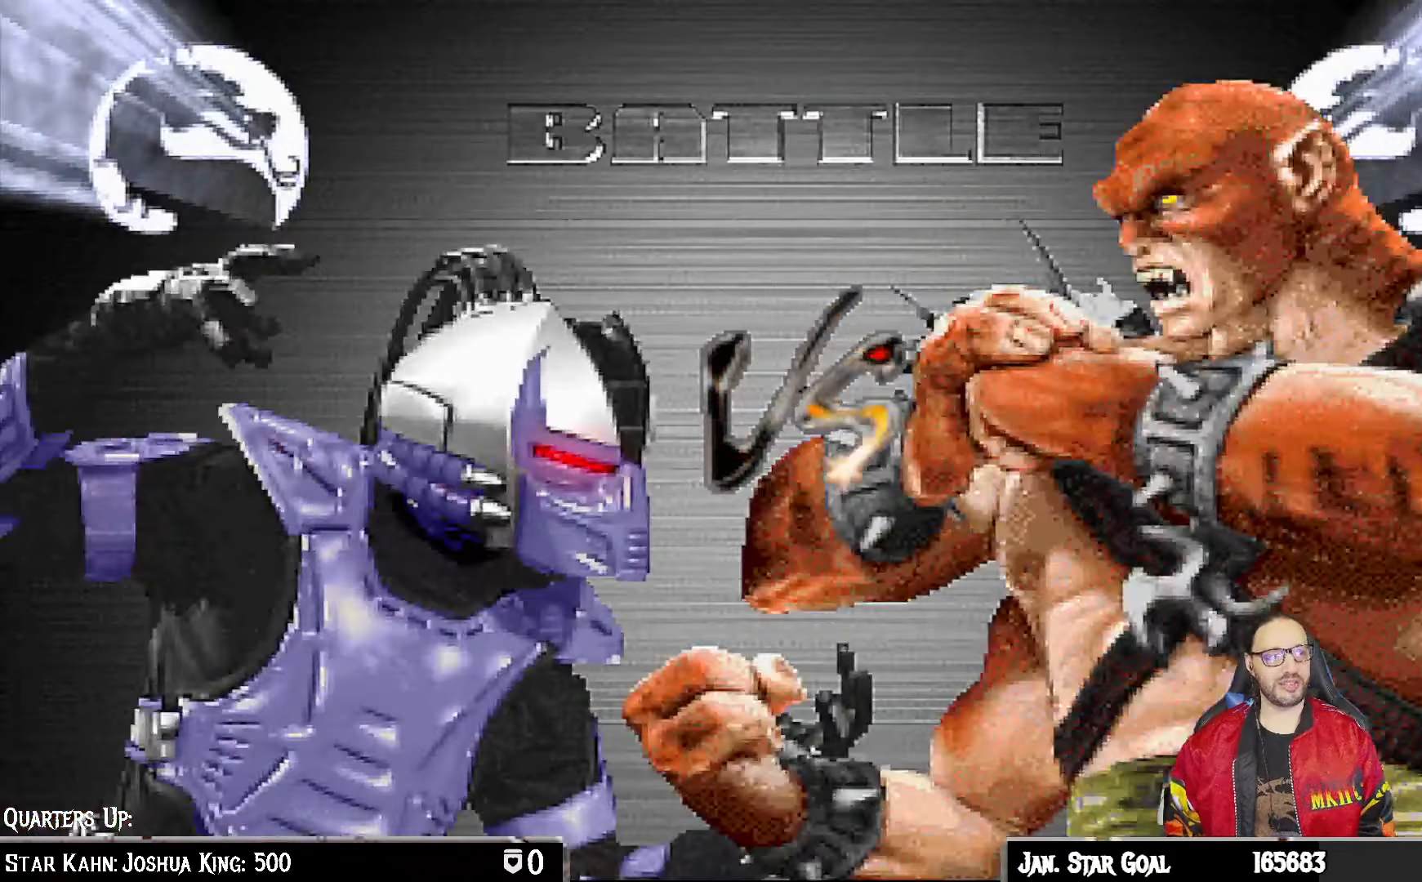
{"buttons": [], "left_stick": "center", "right_stick": "center", "events": []}
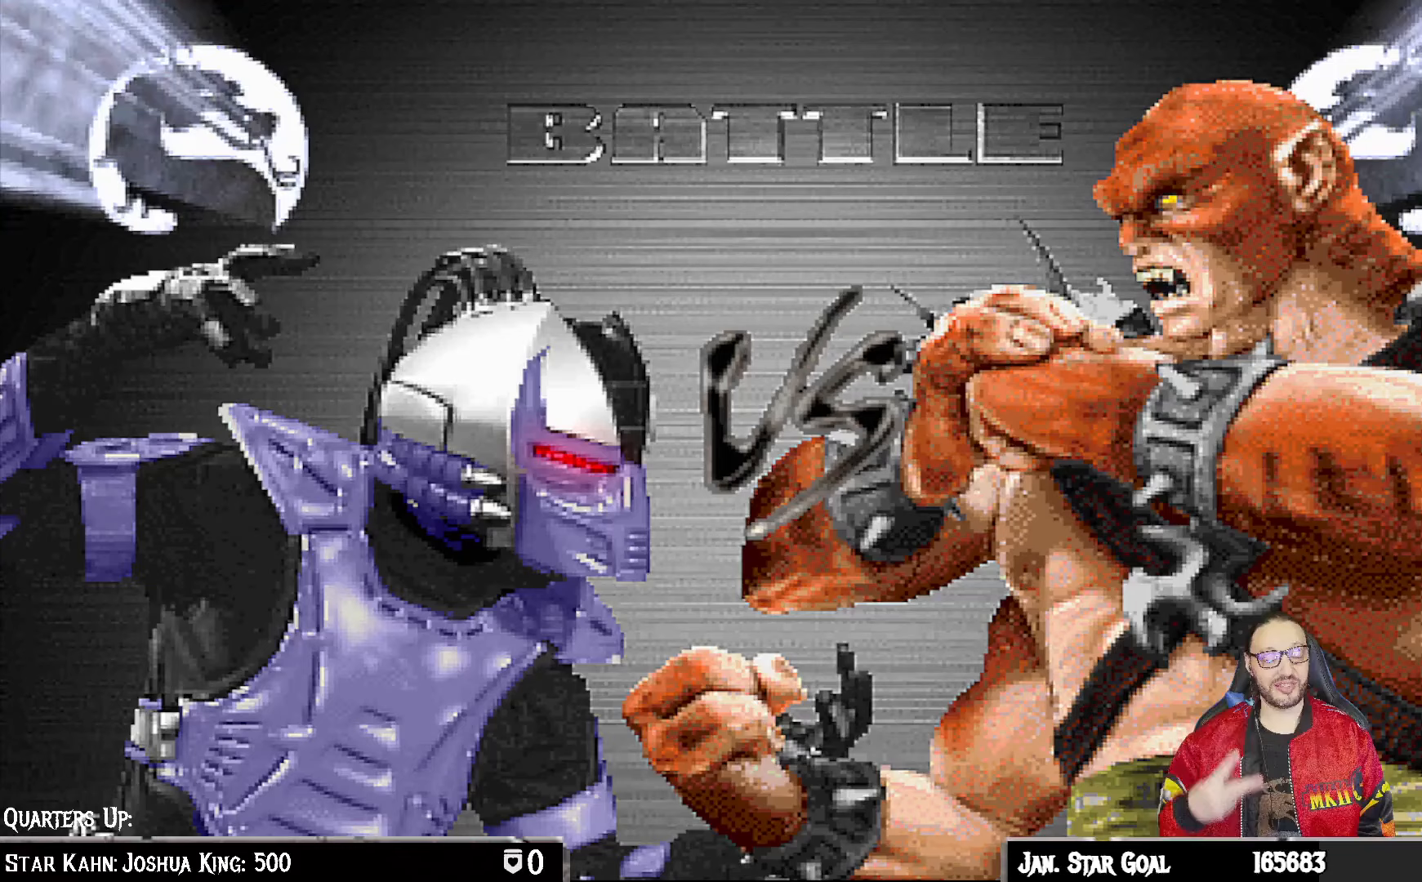
{"buttons": [], "left_stick": "center", "right_stick": "center", "events": []}
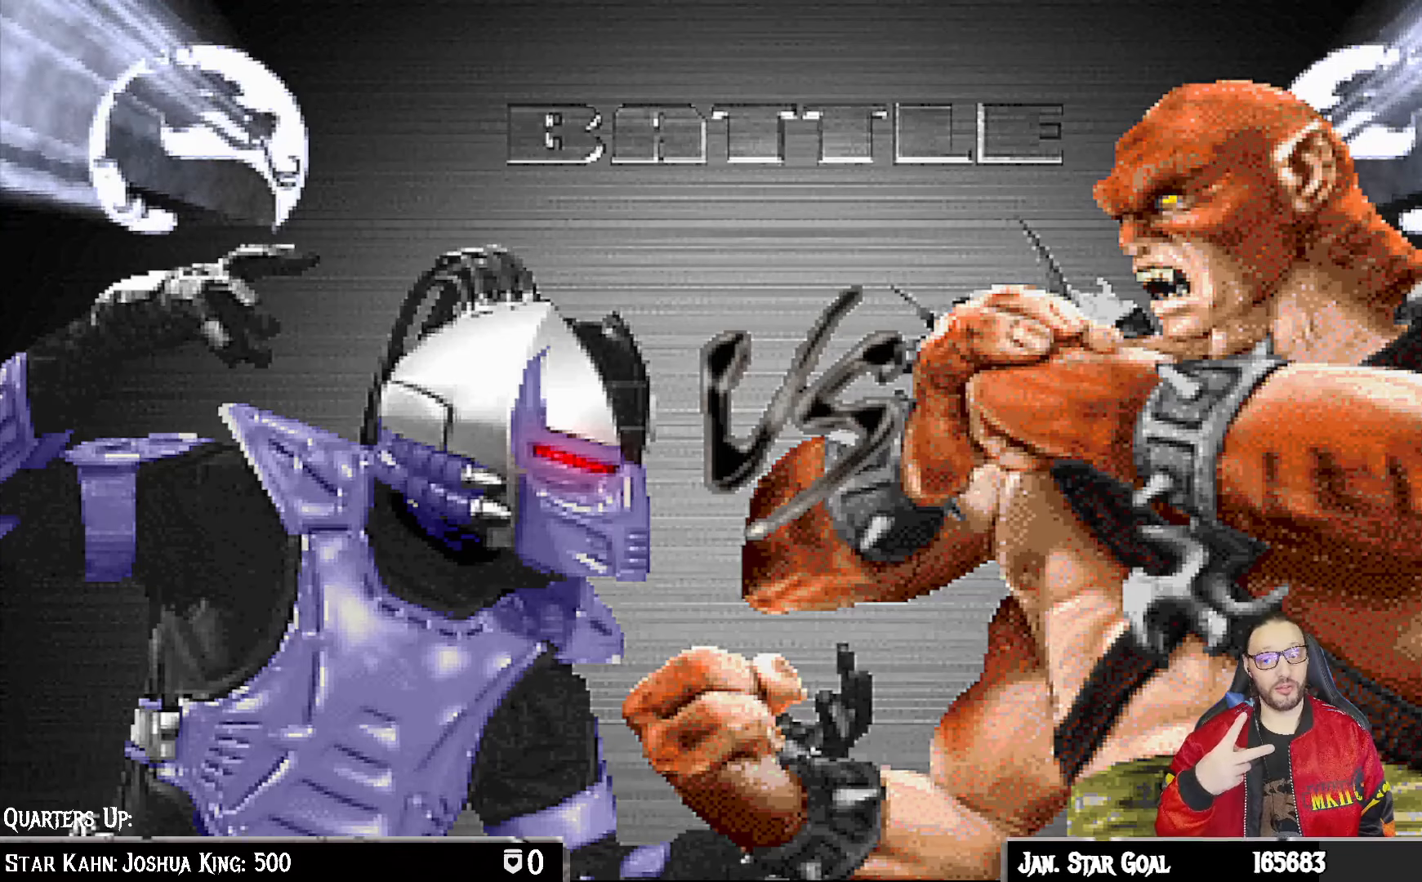
{"buttons": [], "left_stick": "center", "right_stick": "center", "events": []}
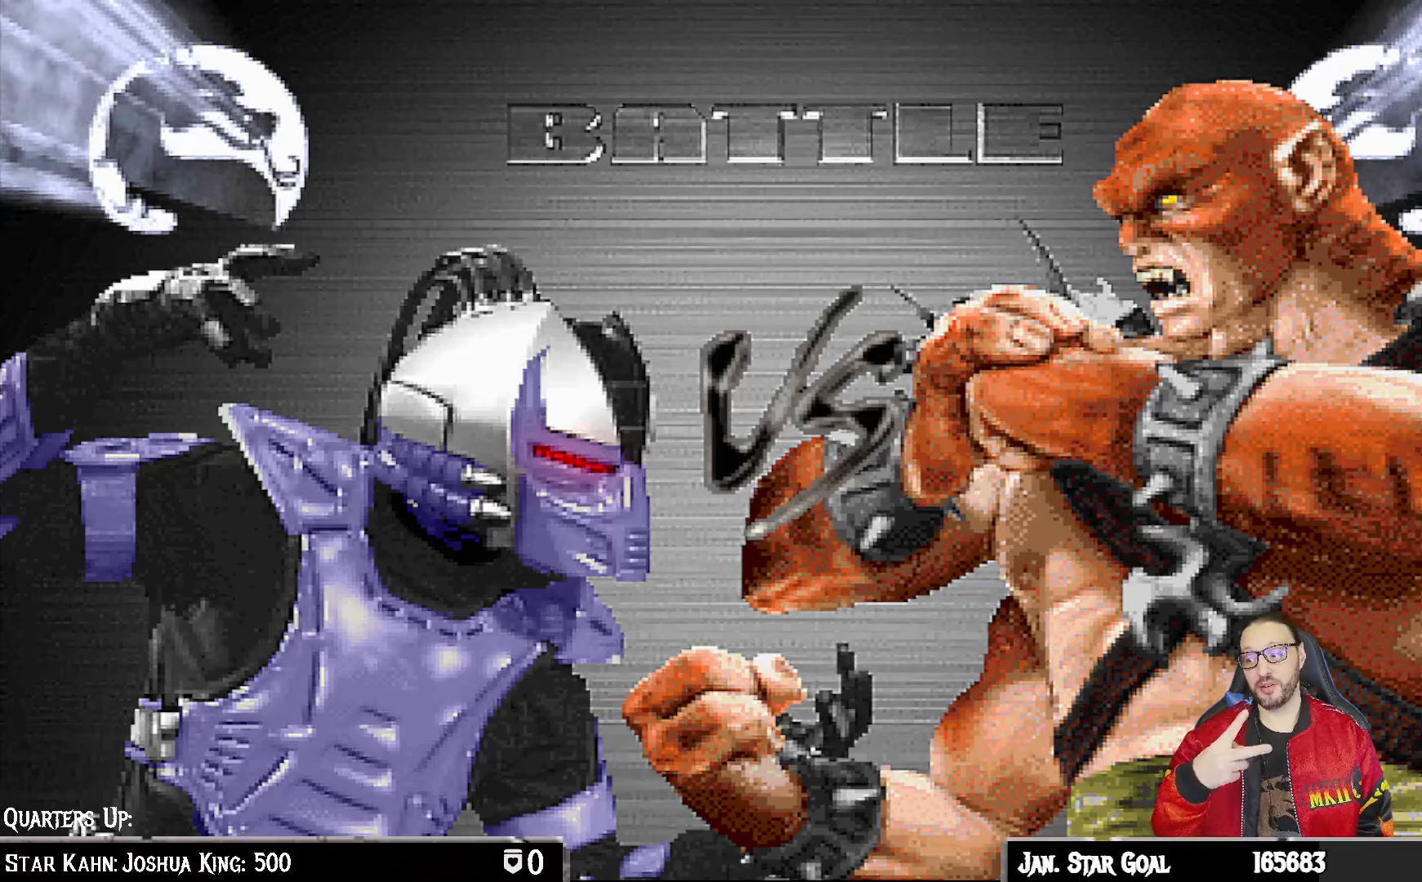
{"buttons": [], "left_stick": "center", "right_stick": "center", "events": []}
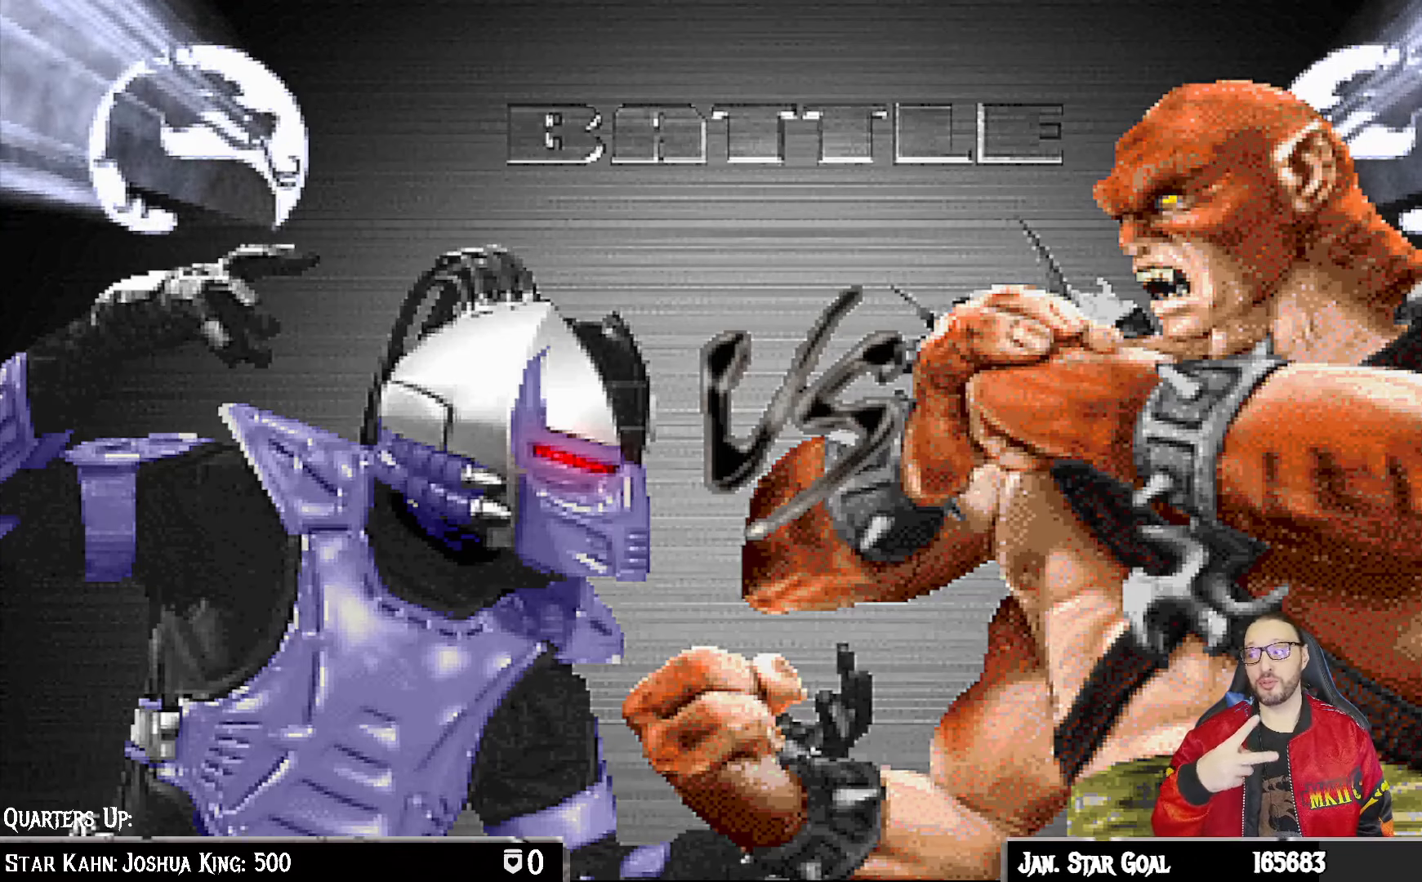
{"buttons": [], "left_stick": "center", "right_stick": "center", "events": []}
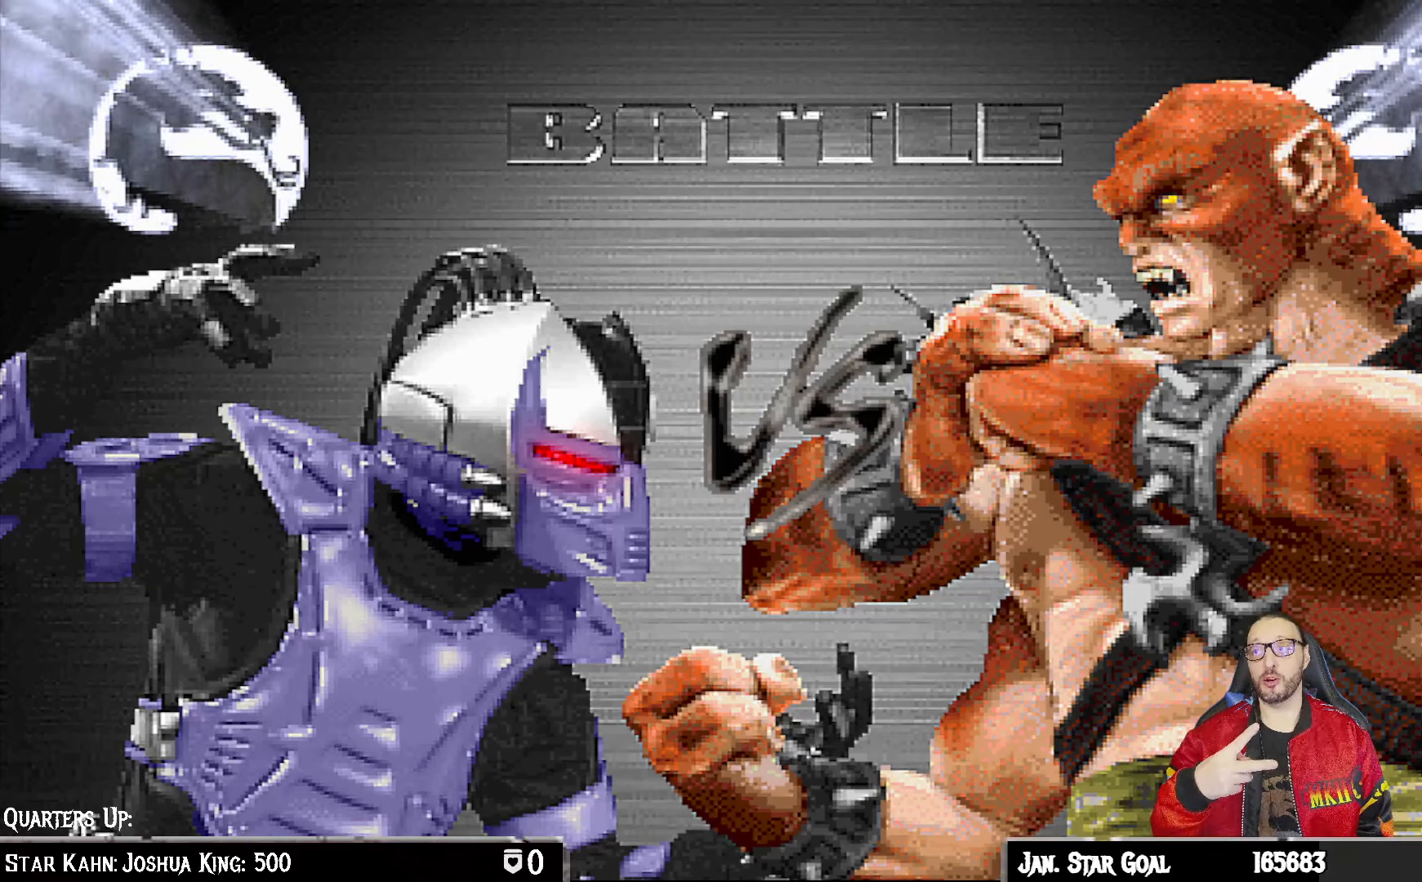
{"buttons": [], "left_stick": "center", "right_stick": "center", "events": []}
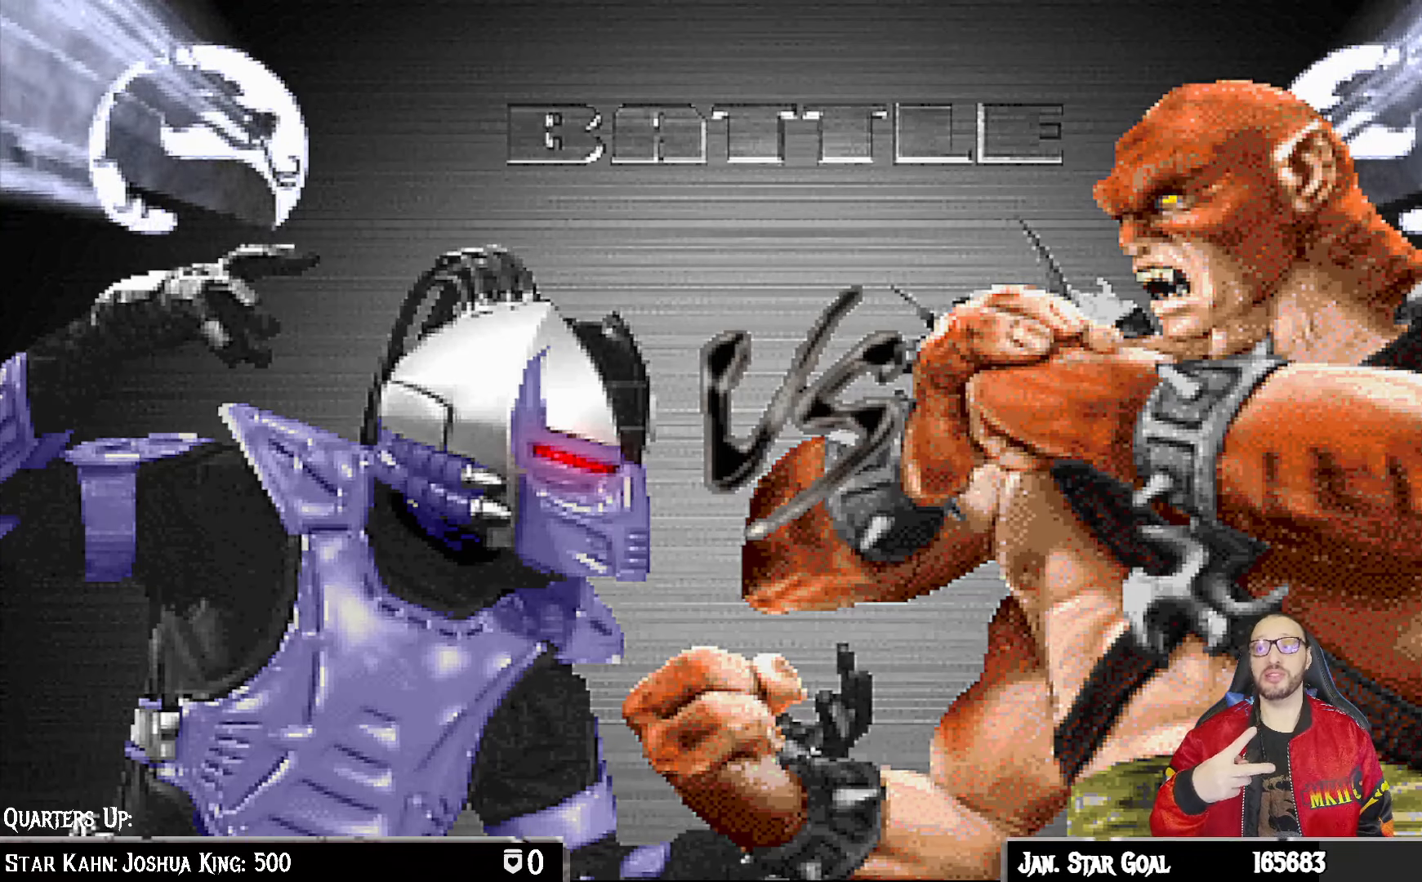
{"buttons": [], "left_stick": "center", "right_stick": "center", "events": []}
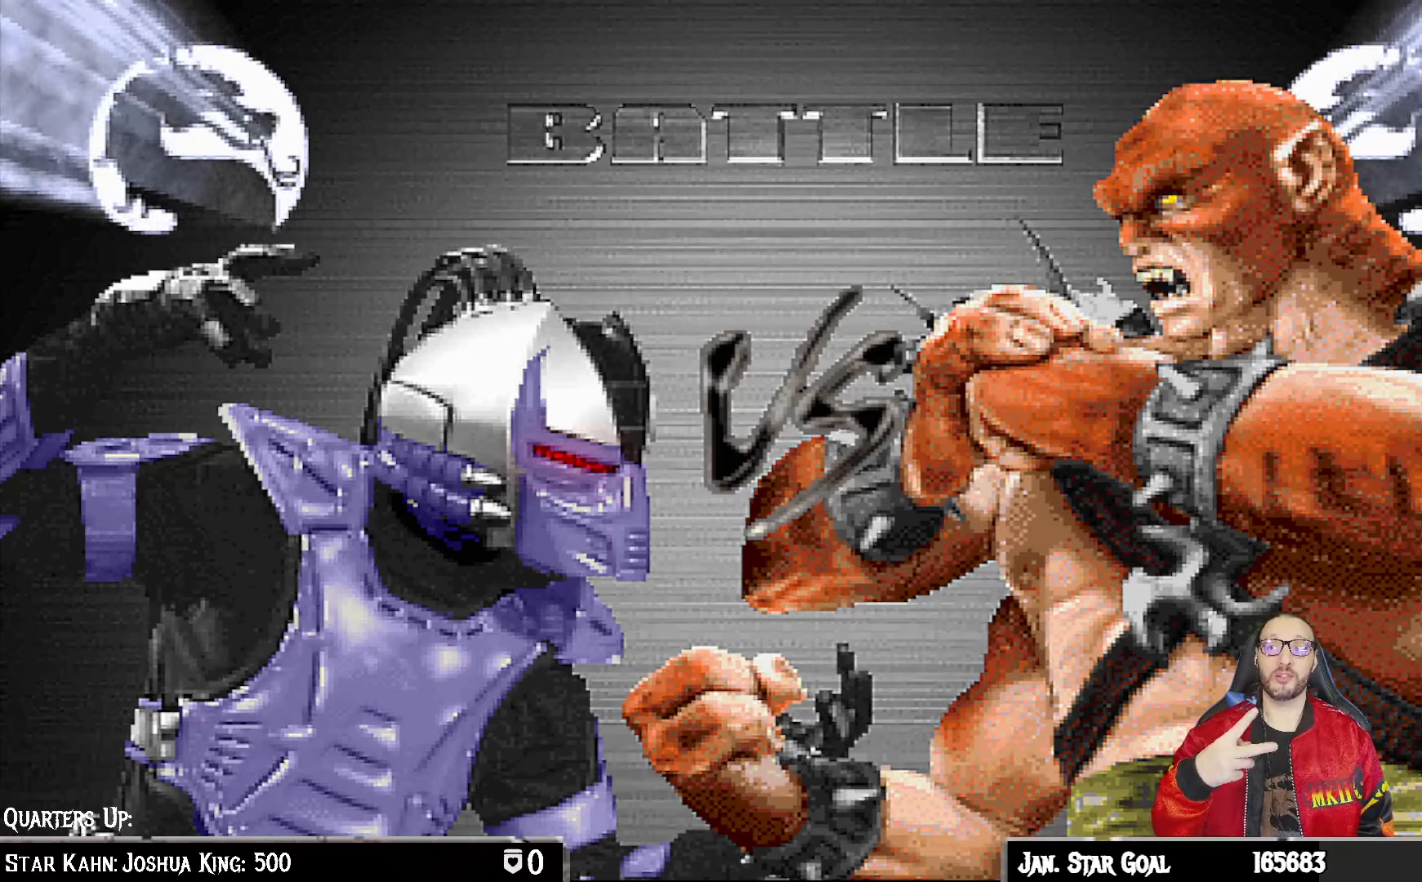
{"buttons": [], "left_stick": "center", "right_stick": "center", "events": []}
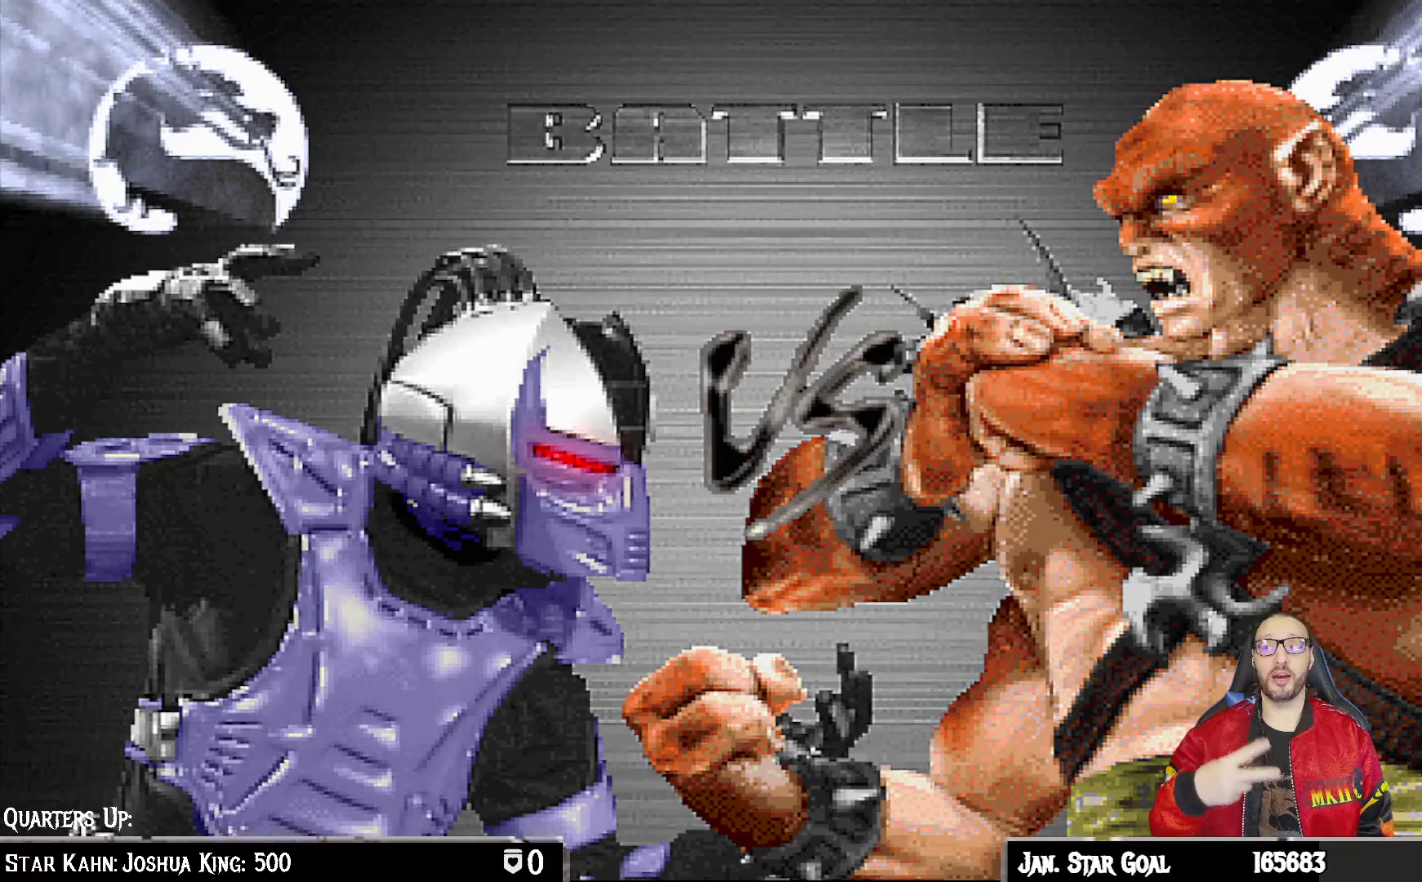
{"buttons": [], "left_stick": "center", "right_stick": "center", "events": [[250, "CROSS", "down"], [367, "L1", "down"], [400, "CROSS", "up"], [483, "L1", "up"]]}
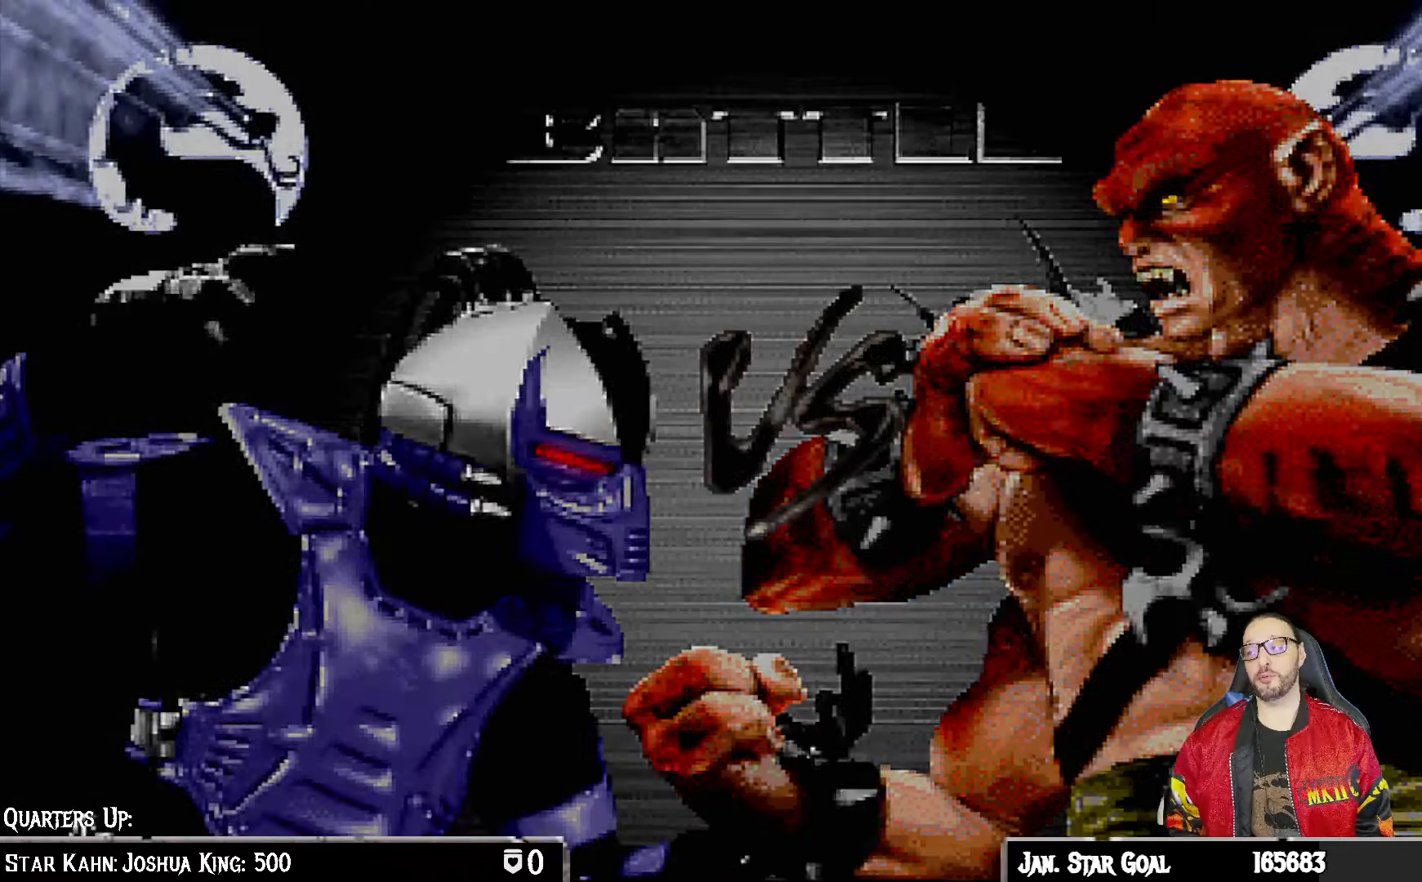
{"buttons": [], "left_stick": "center", "right_stick": "center", "events": []}
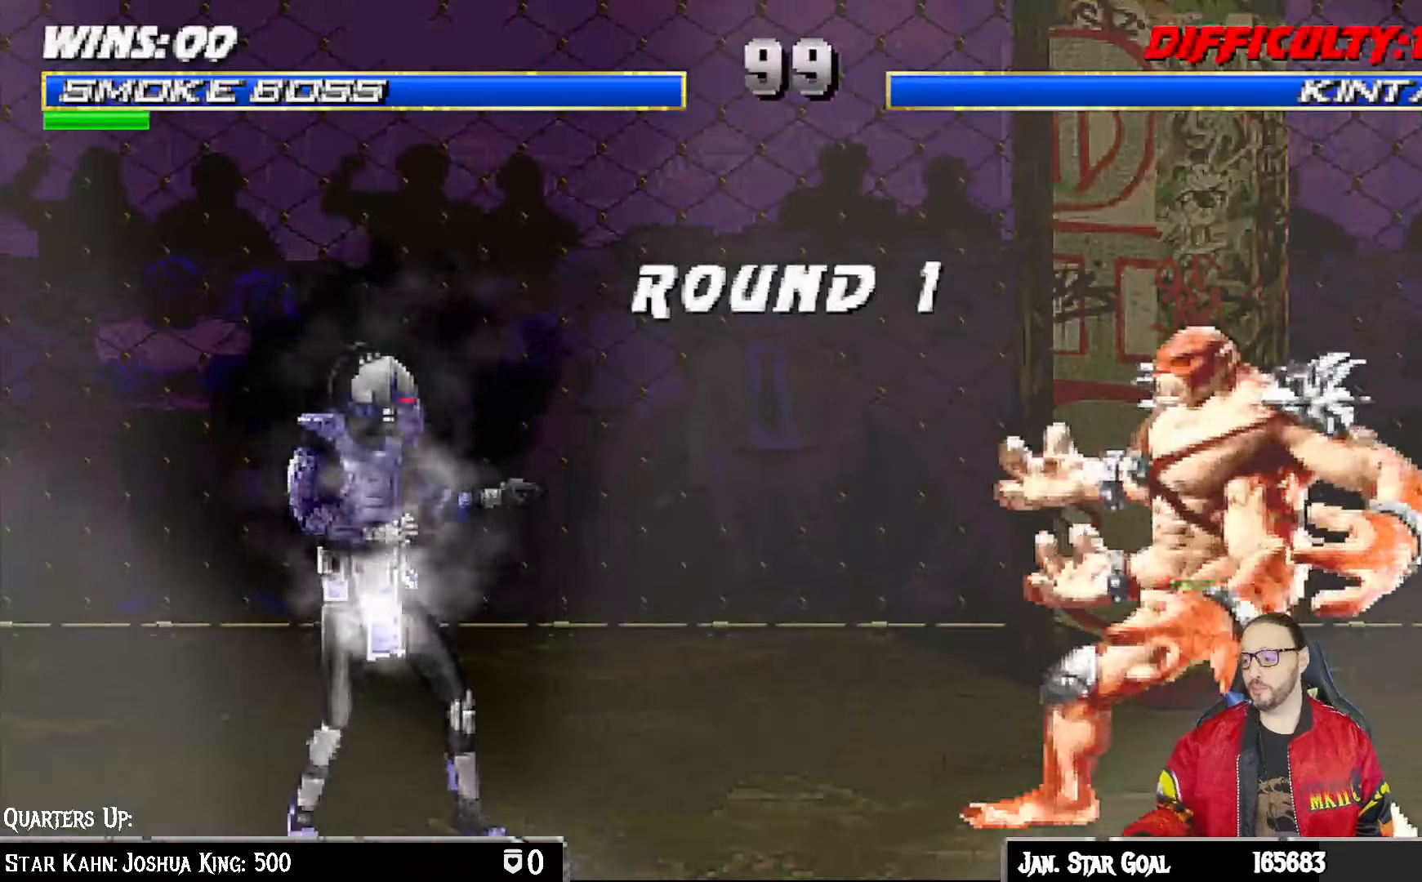
{"buttons": [], "left_stick": "center", "right_stick": "center", "events": []}